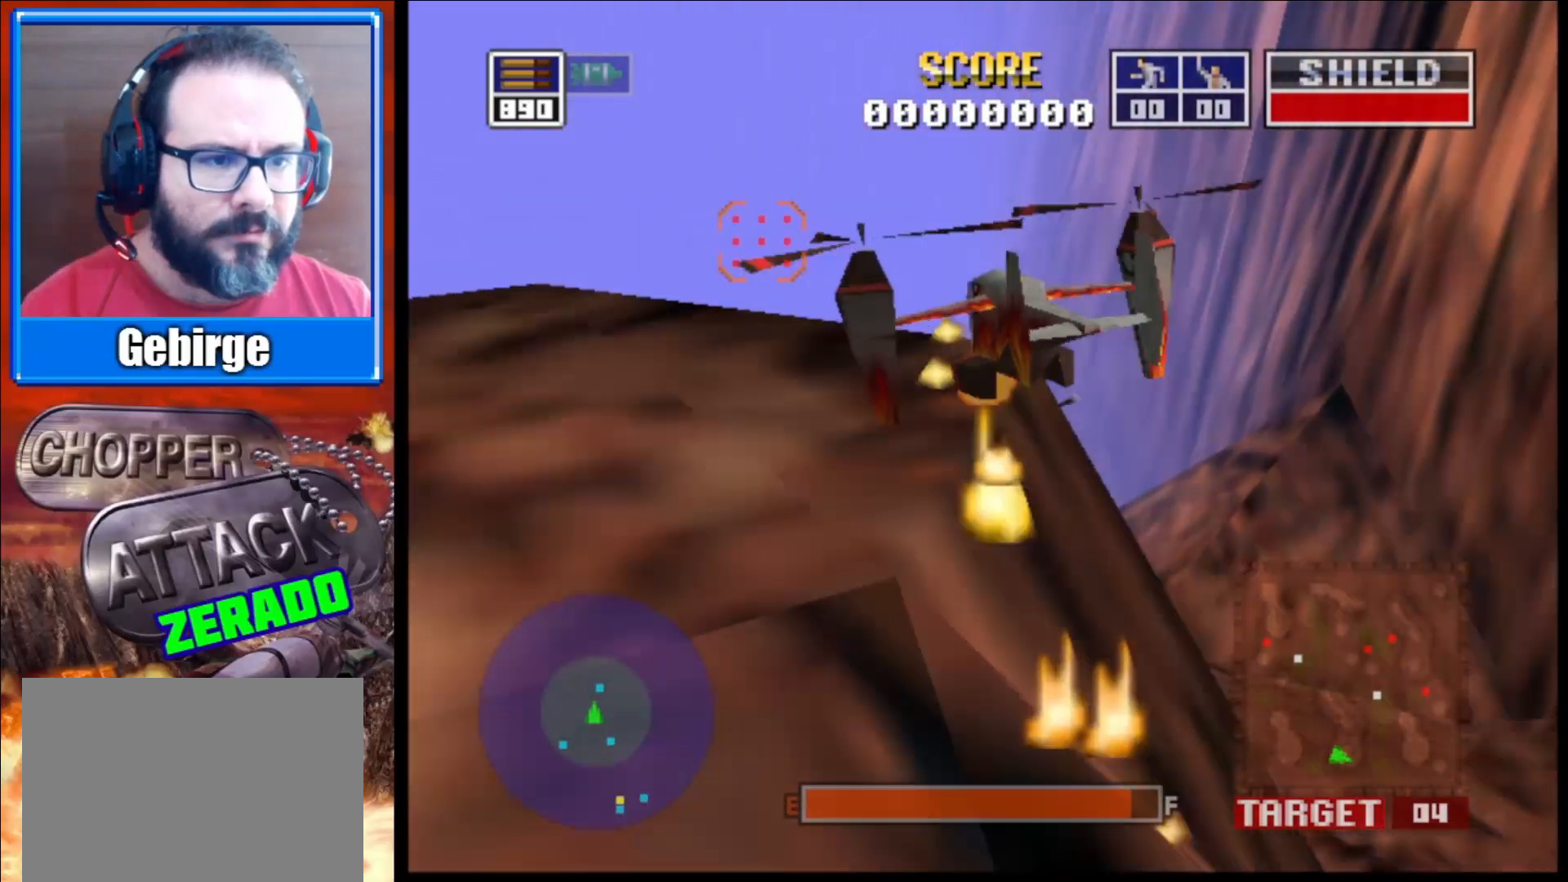
Gameplay with a controller (Xbox layout); each line is a JSON object with the inputs held at the frame after it. "events" lists button and stick changes between this image and that frame as [ms after this image, input, new state], when the widget could be followed in between.
{"buttons": ["L2"], "left_stick": "center", "right_stick": "up", "events": [[150, "left_stick", "up"], [317, "left_stick", "center"]]}
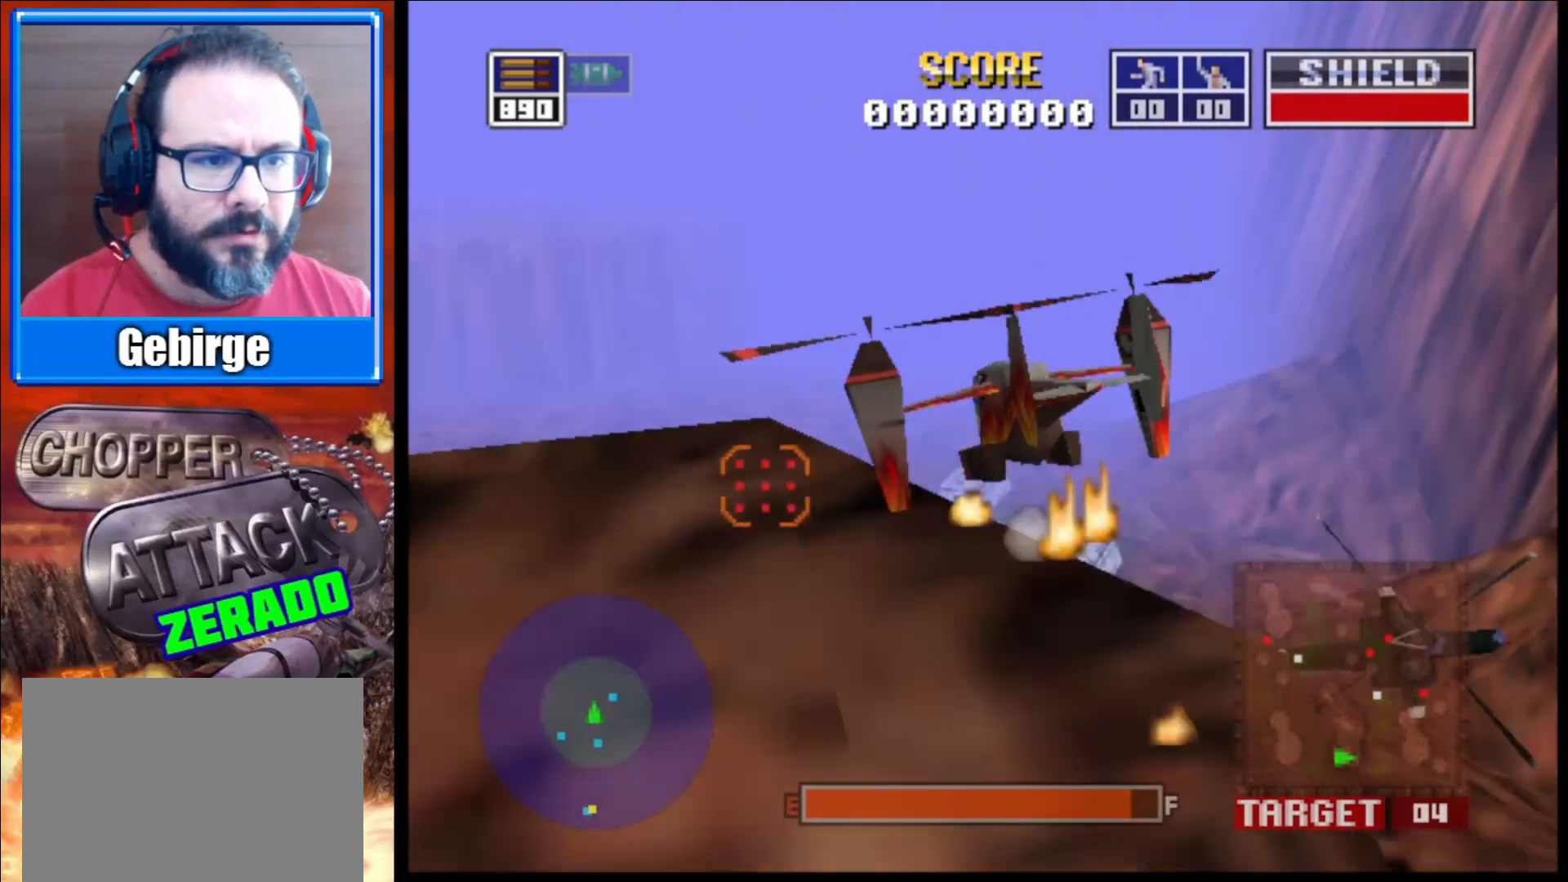
{"buttons": ["L2"], "left_stick": "up", "right_stick": "up", "events": [[250, "left_stick", "up-right"], [483, "left_stick", "up"]]}
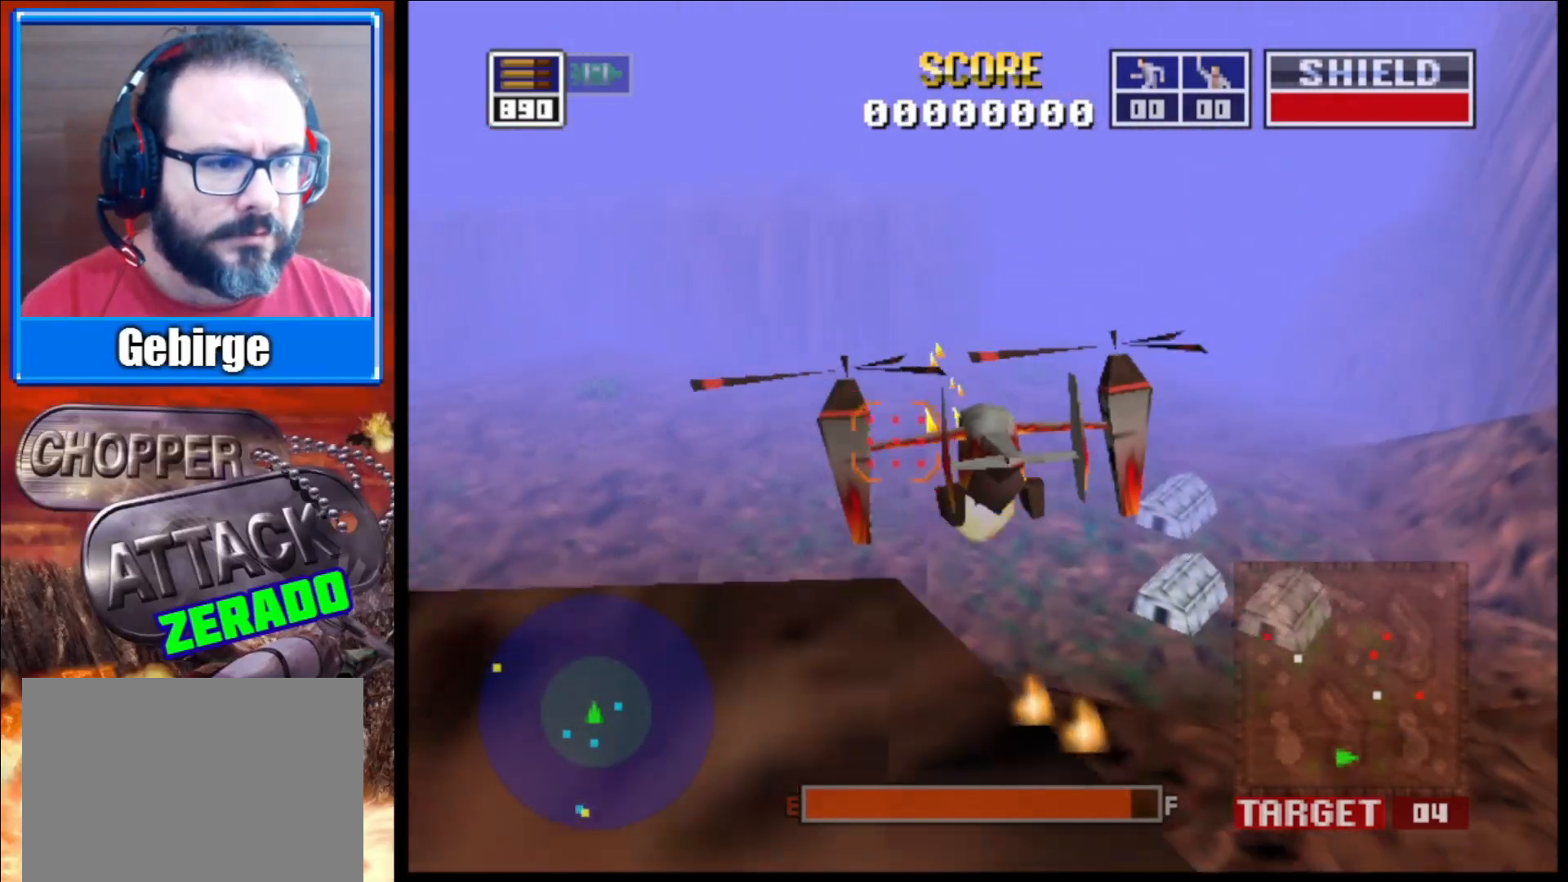
{"buttons": ["L2"], "left_stick": "up-right", "right_stick": "up", "events": [[133, "left_stick", "center"], [317, "left_stick", "up-right"]]}
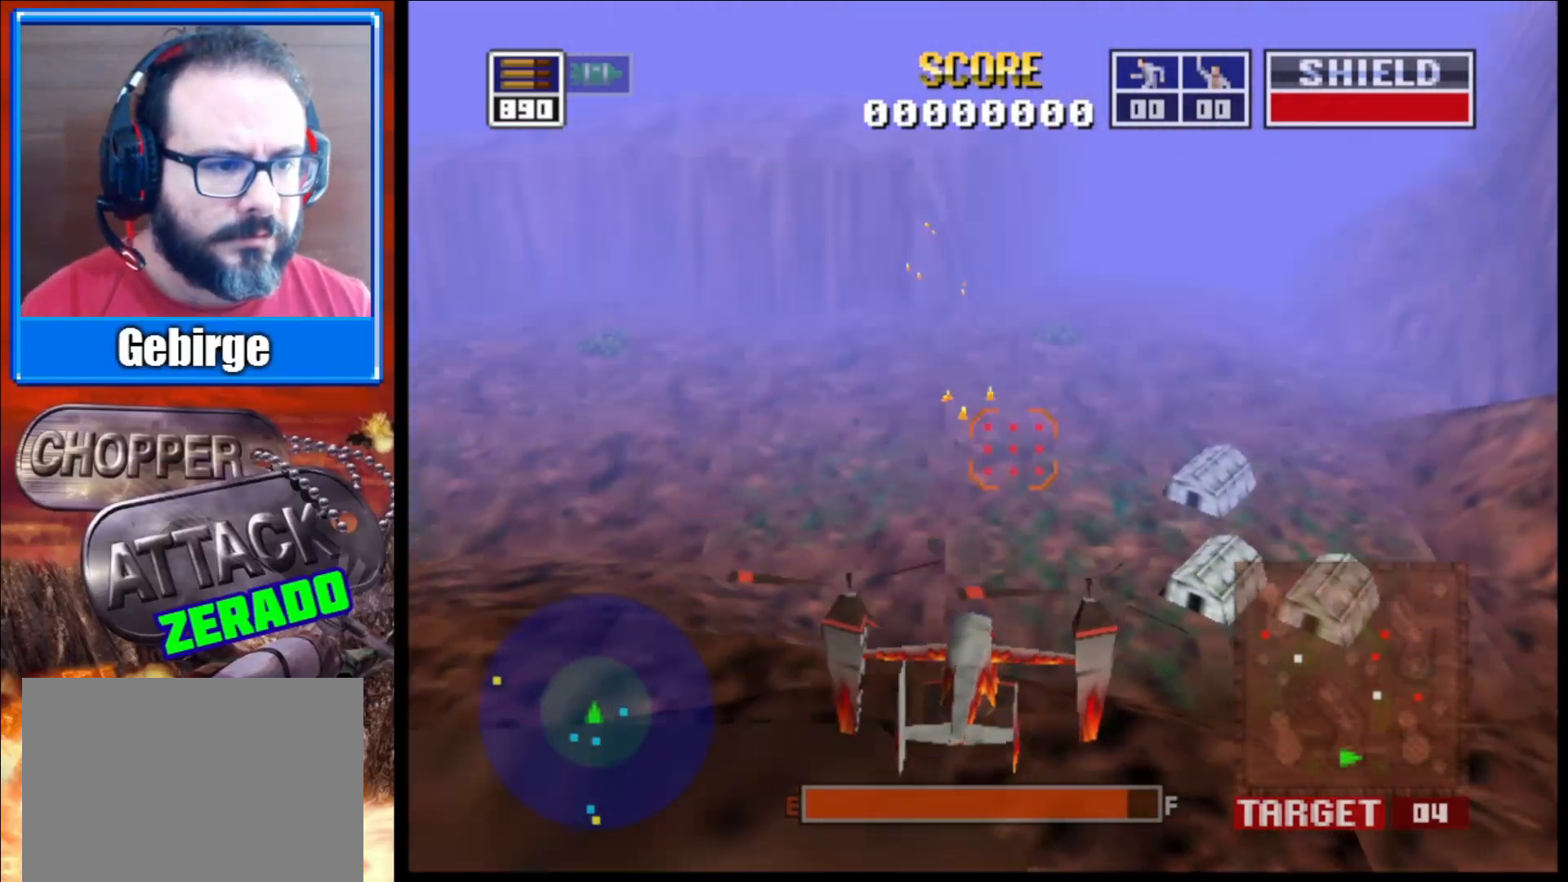
{"buttons": ["L2"], "left_stick": "center", "right_stick": "up", "events": [[233, "left_stick", "center"]]}
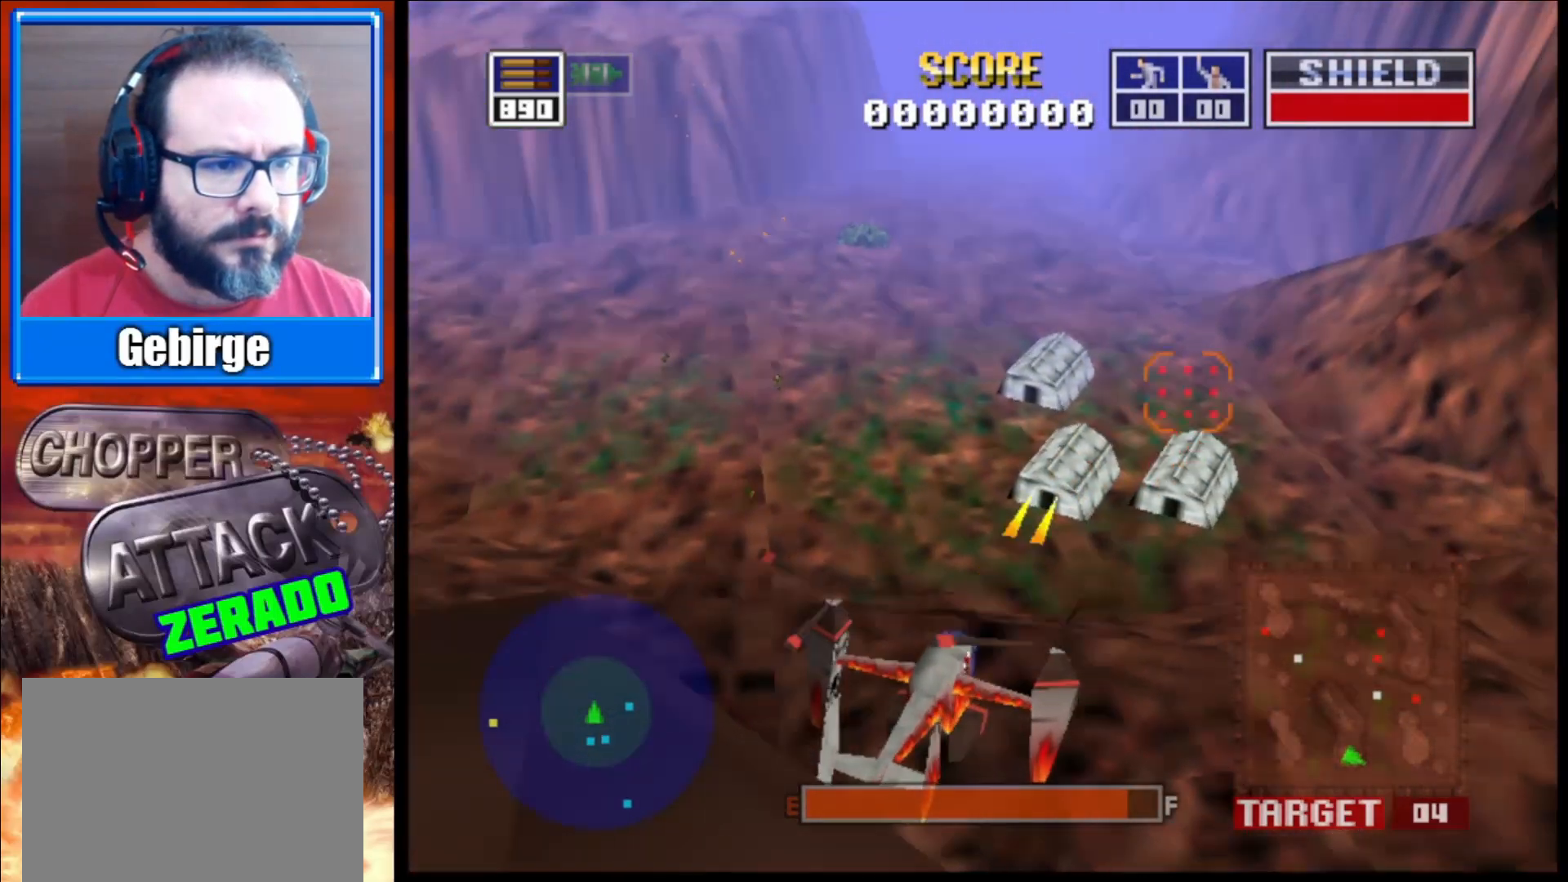
{"buttons": ["L2"], "left_stick": "up", "right_stick": "up-right", "events": [[83, "left_stick", "up-left"], [433, "right_stick", "up-right"], [467, "left_stick", "up"]]}
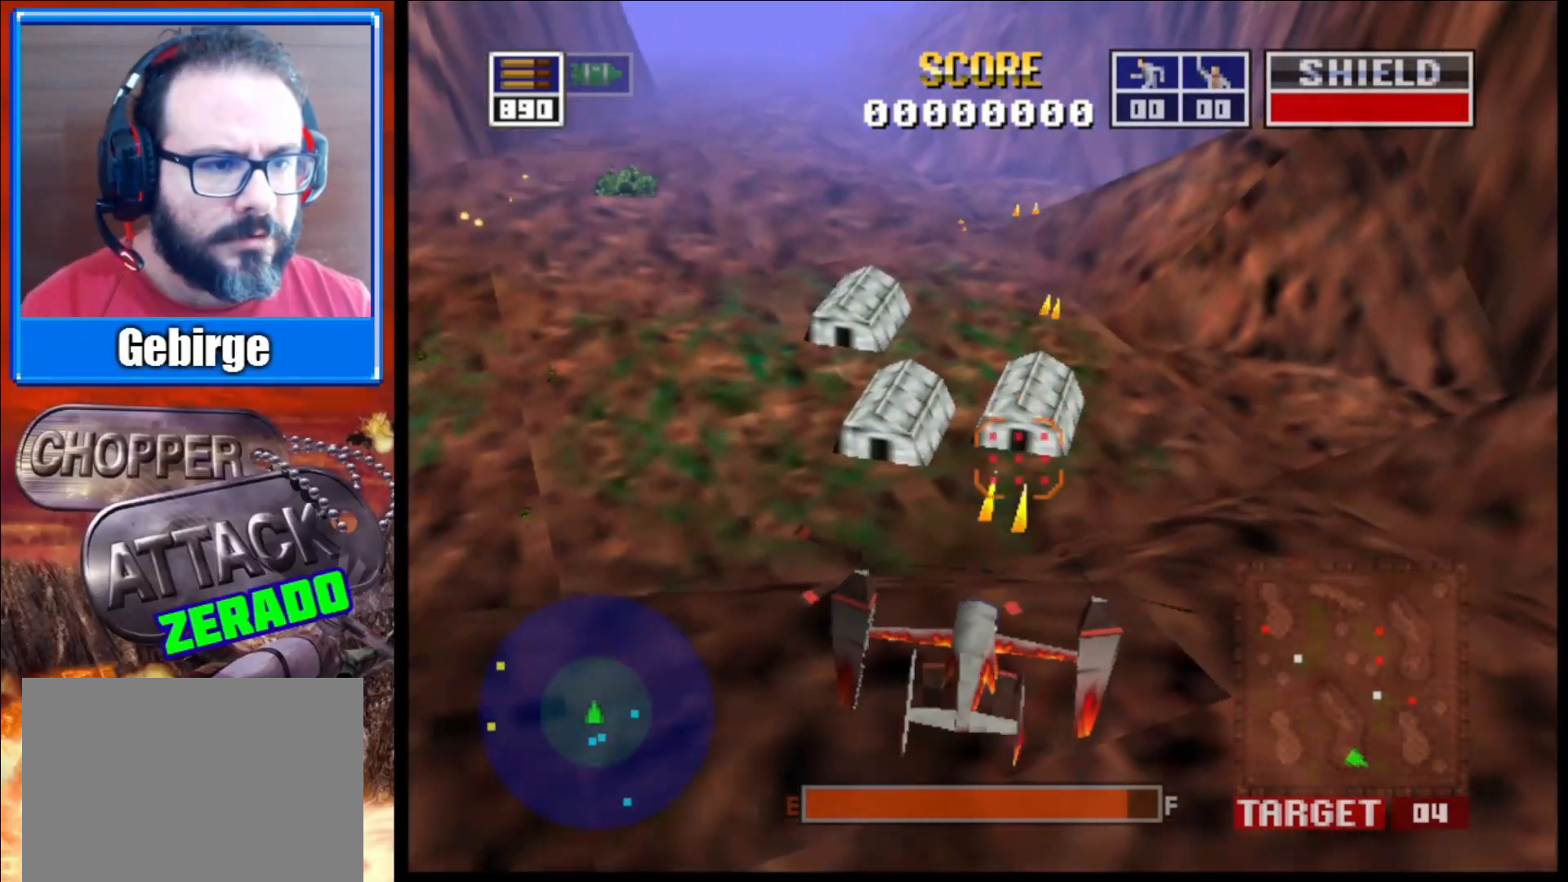
{"buttons": ["L2"], "left_stick": "up", "right_stick": "up-right", "events": [[83, "left_stick", "center"], [417, "left_stick", "up"]]}
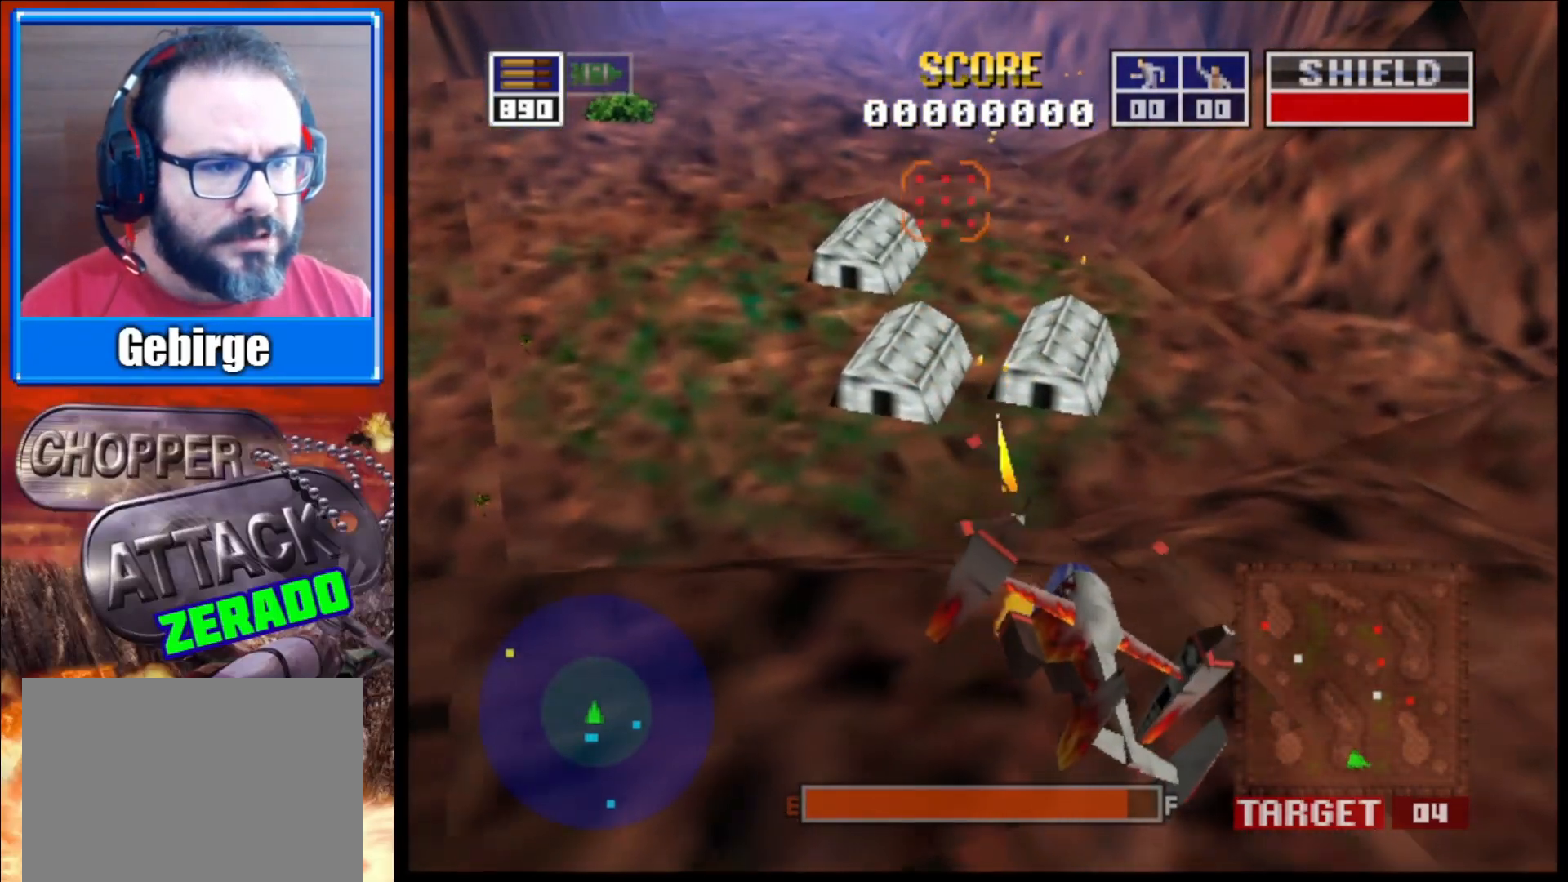
{"buttons": ["L2"], "left_stick": "center", "right_stick": "up-right", "events": [[33, "R1", "down"], [217, "R1", "up"], [283, "left_stick", "up-left"], [450, "left_stick", "center"]]}
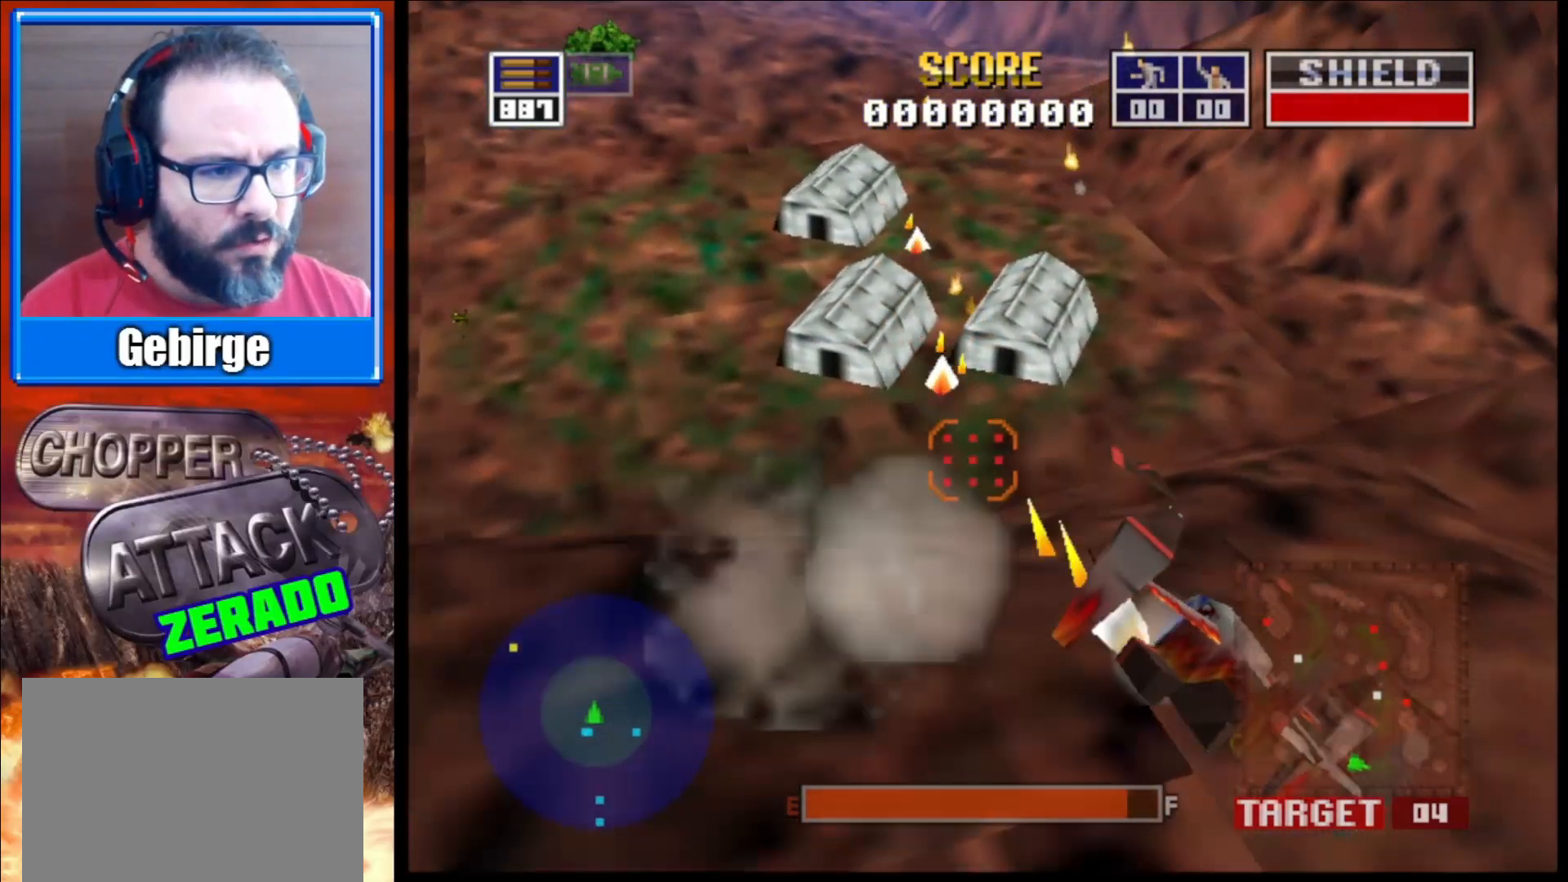
{"buttons": ["L2"], "left_stick": "center", "right_stick": "up-right", "events": [[117, "left_stick", "up-left"], [400, "left_stick", "center"]]}
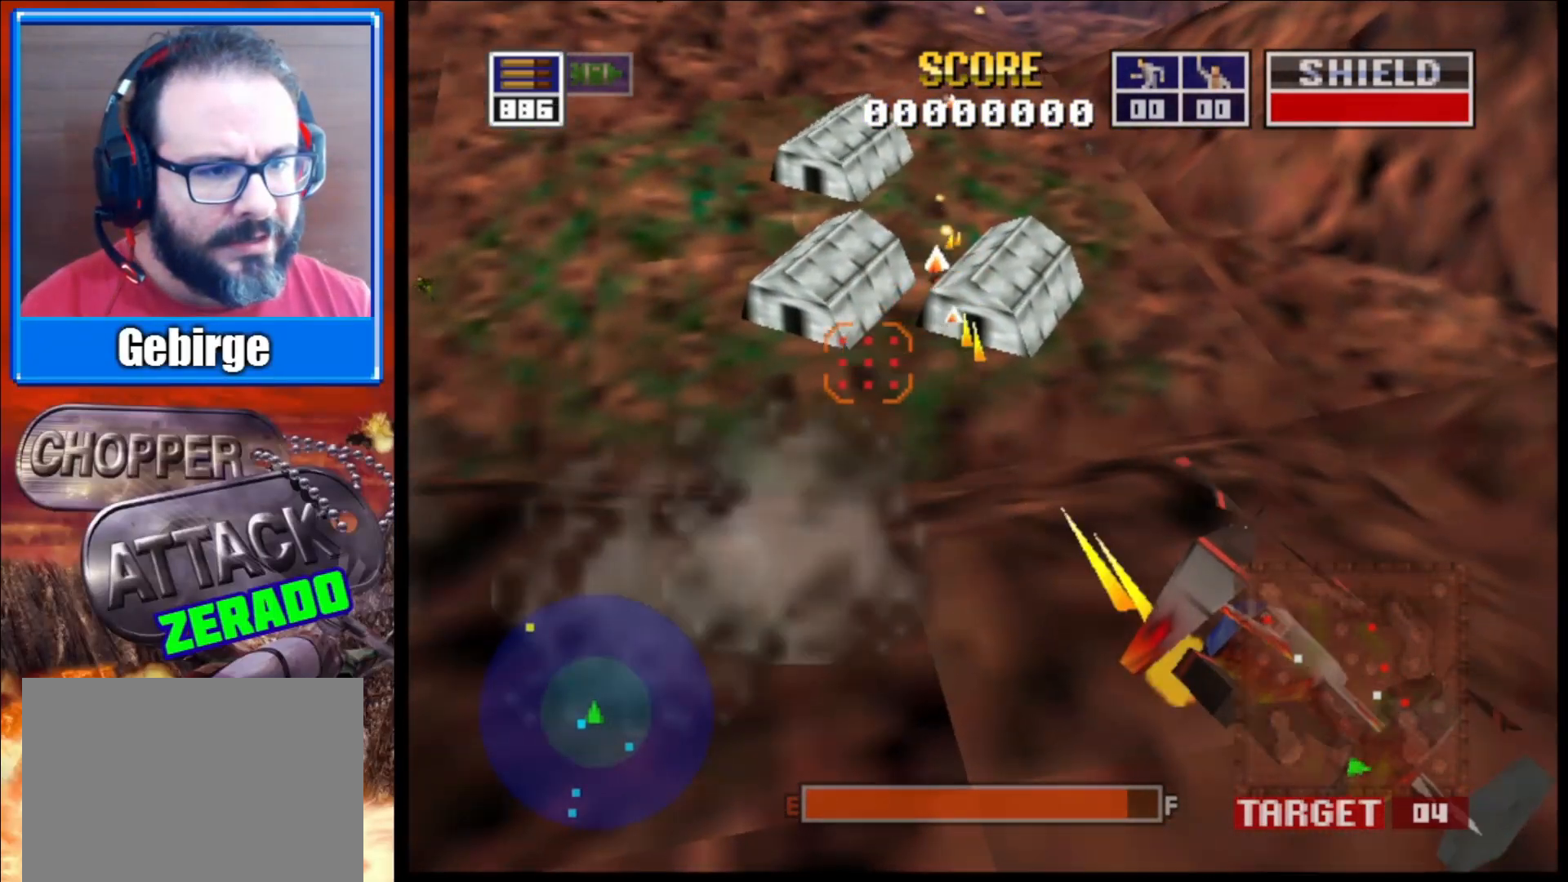
{"buttons": ["L2"], "left_stick": "up", "right_stick": "up-right", "events": [[67, "left_stick", "up-left"], [250, "left_stick", "center"], [417, "left_stick", "up"]]}
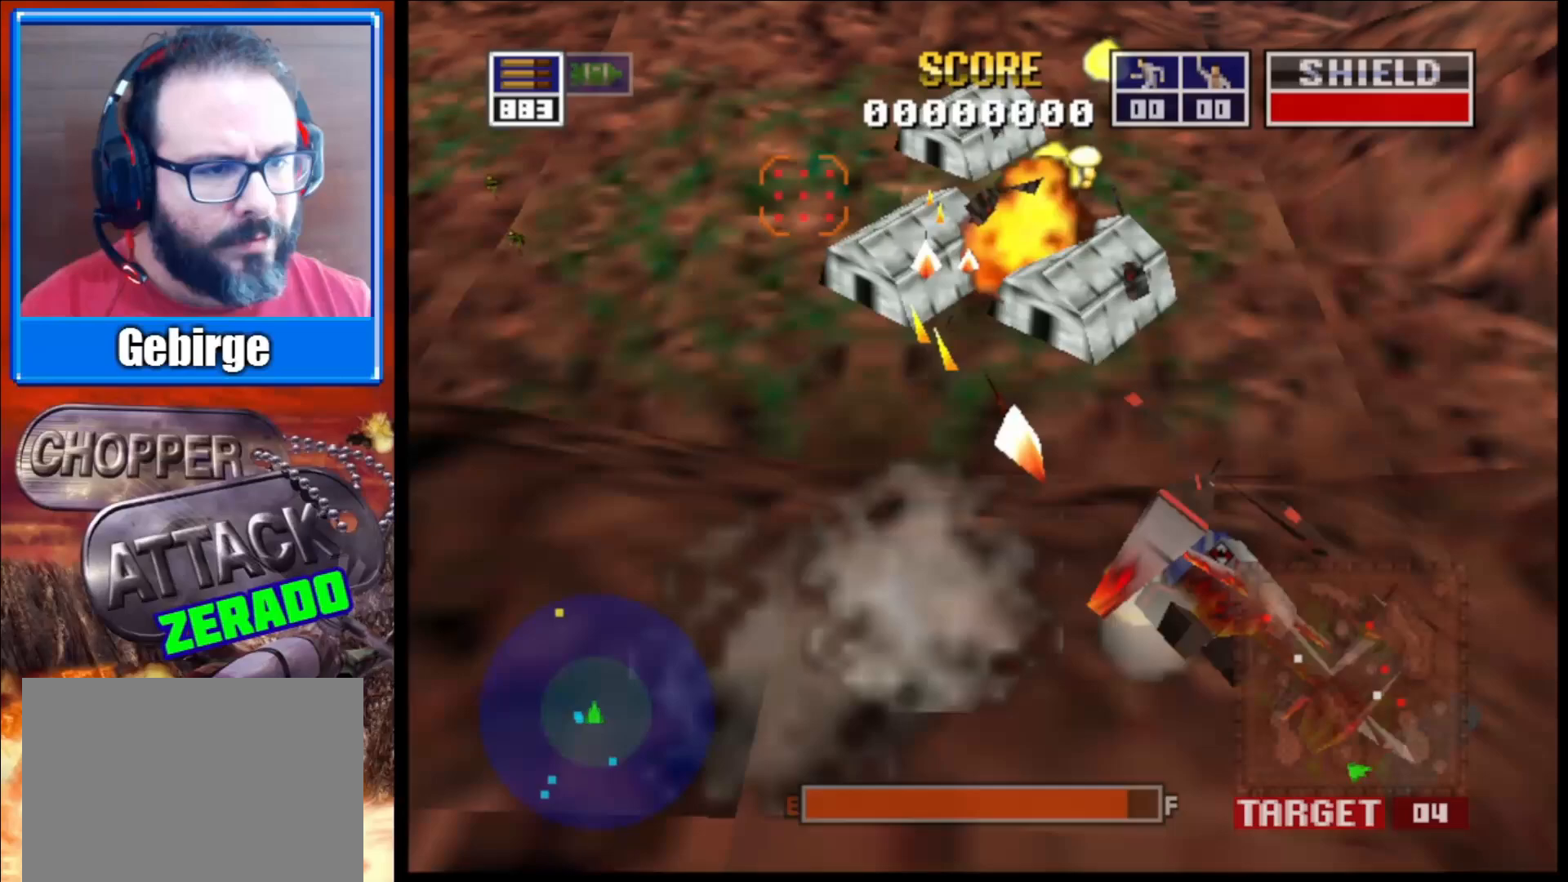
{"buttons": ["L2"], "left_stick": "up-right", "right_stick": "up-right", "events": [[233, "left_stick", "center"], [433, "left_stick", "up-right"]]}
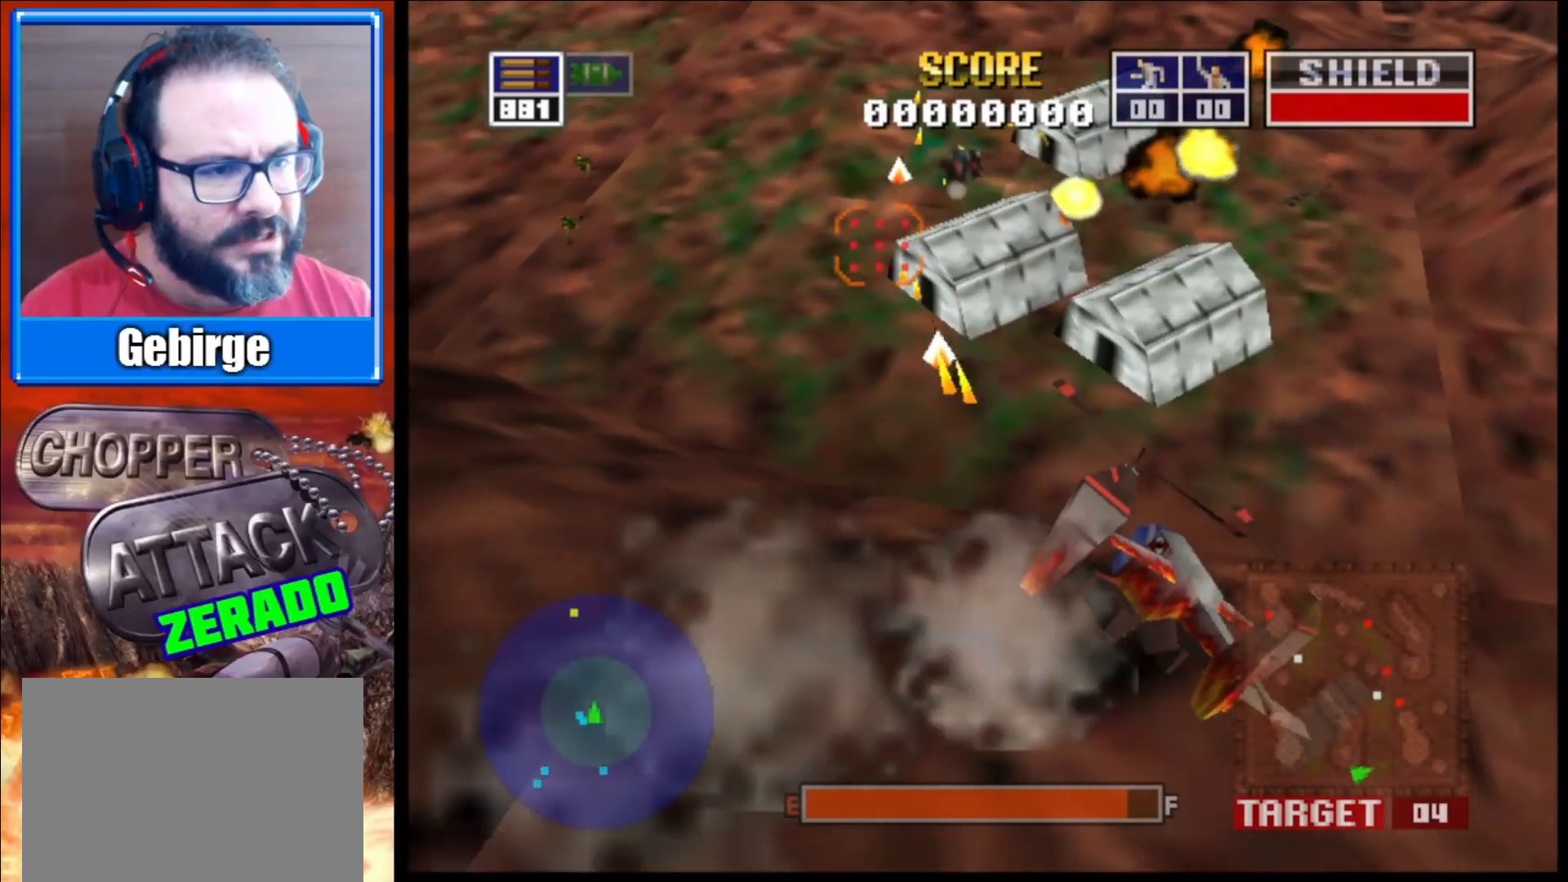
{"buttons": ["L2"], "left_stick": "center", "right_stick": "up-right", "events": [[450, "left_stick", "center"]]}
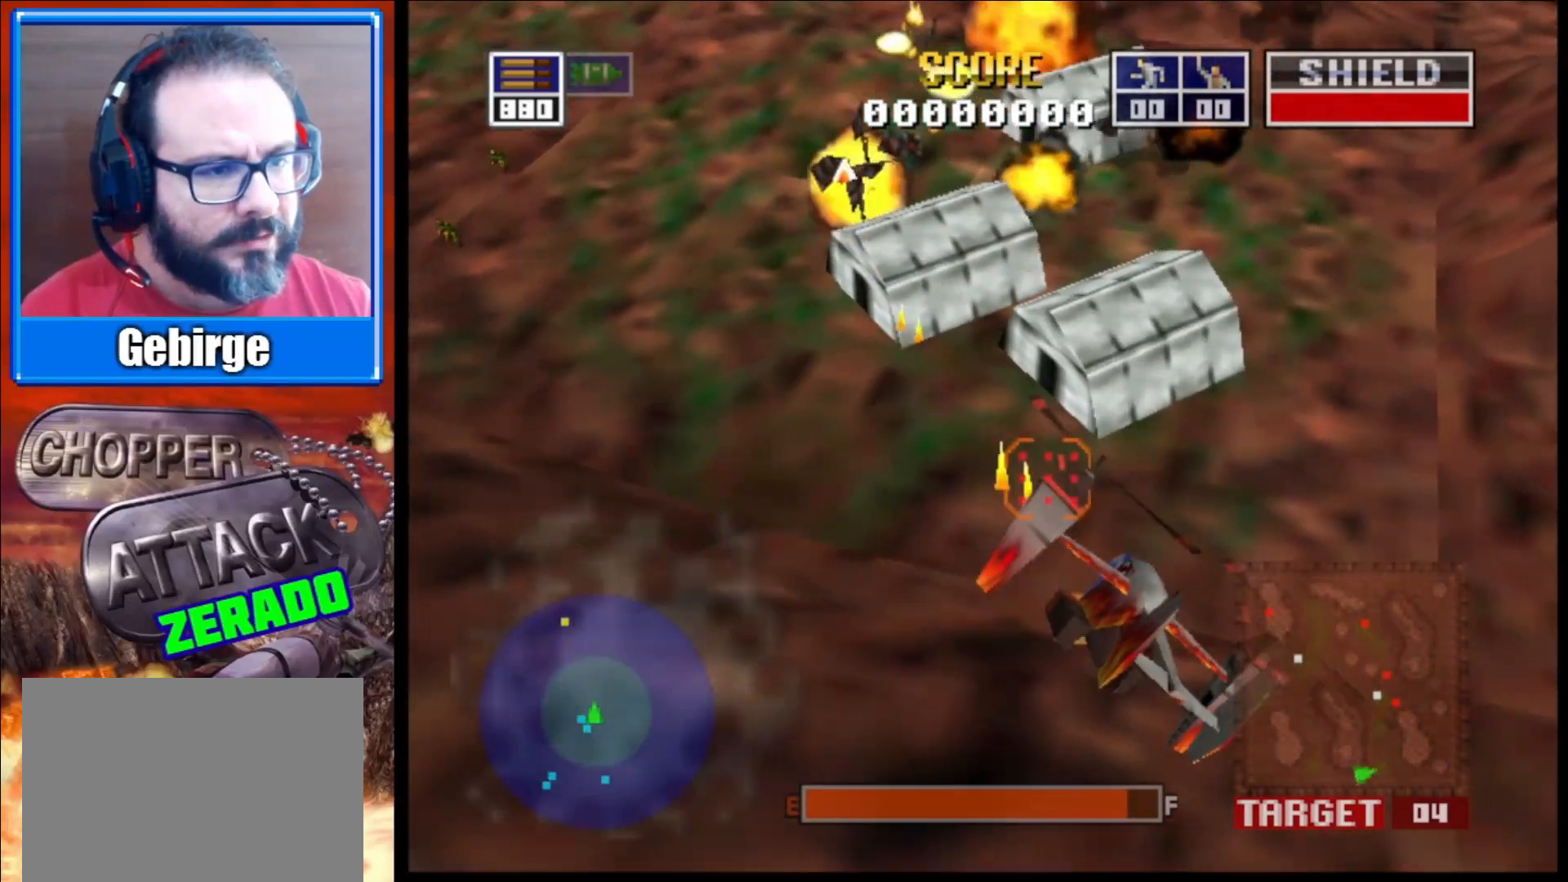
{"buttons": ["L2"], "left_stick": "up-left", "right_stick": "center", "events": [[183, "left_stick", "up-left"], [467, "right_stick", "center"]]}
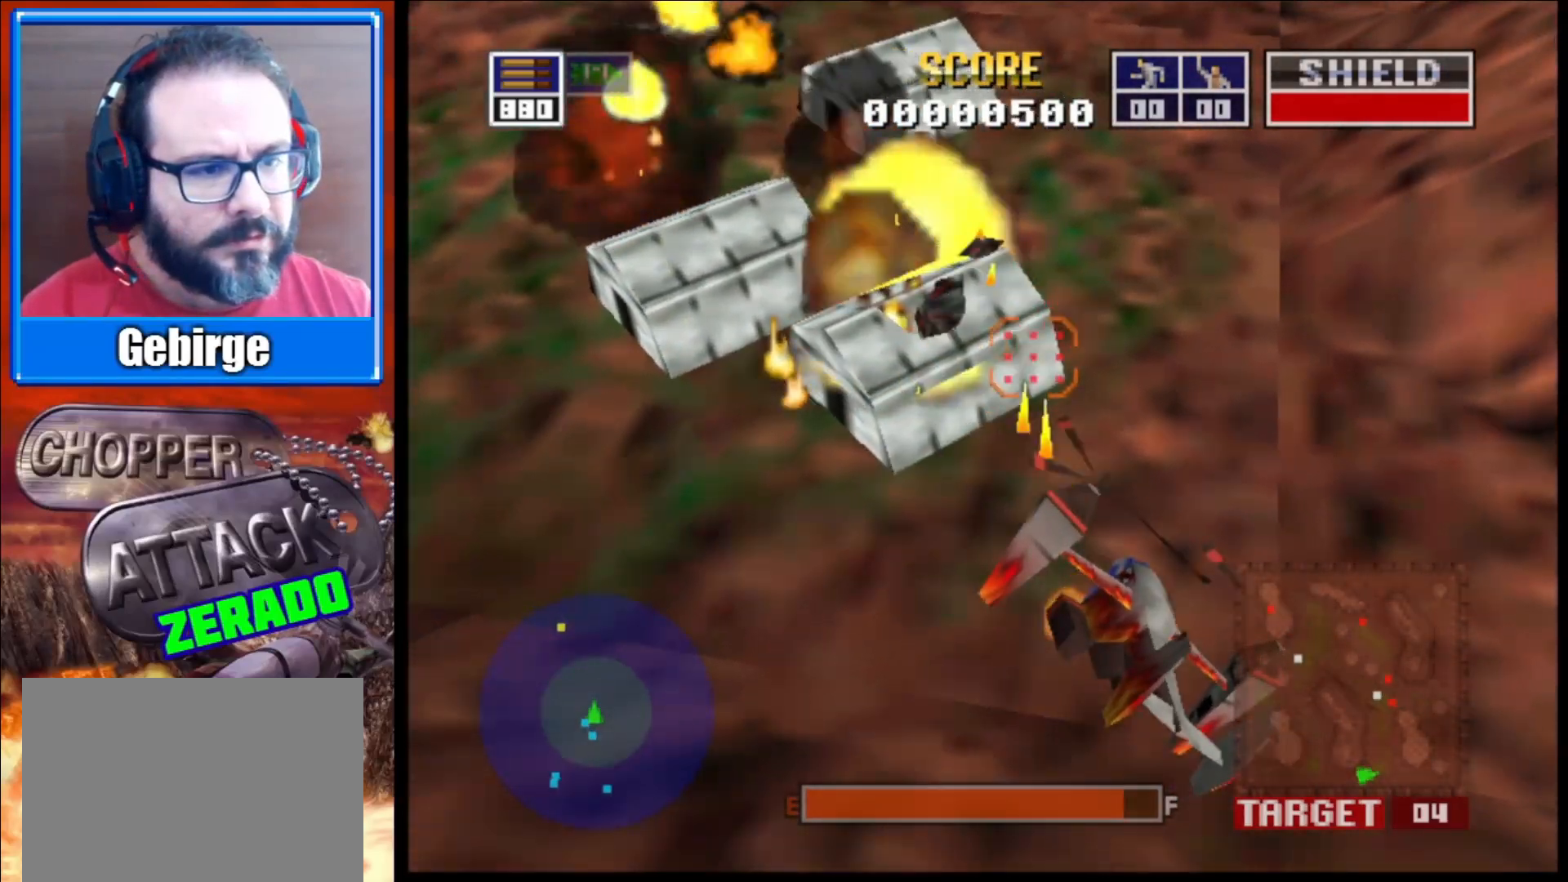
{"buttons": ["L2"], "left_stick": "center", "right_stick": "center", "events": [[267, "left_stick", "center"]]}
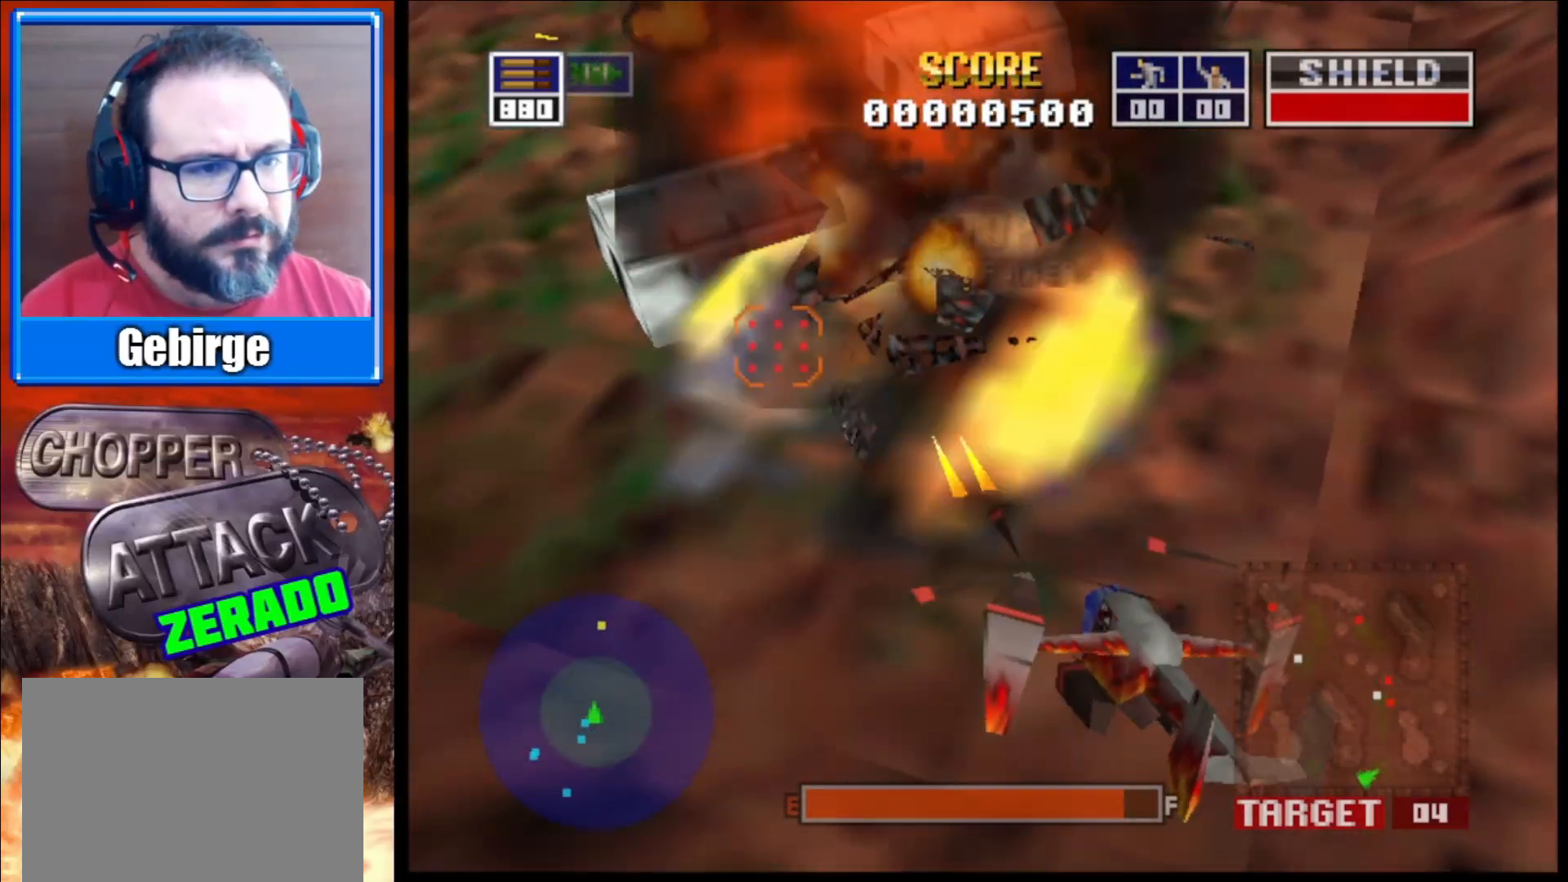
{"buttons": ["L2"], "left_stick": "center", "right_stick": "center", "events": []}
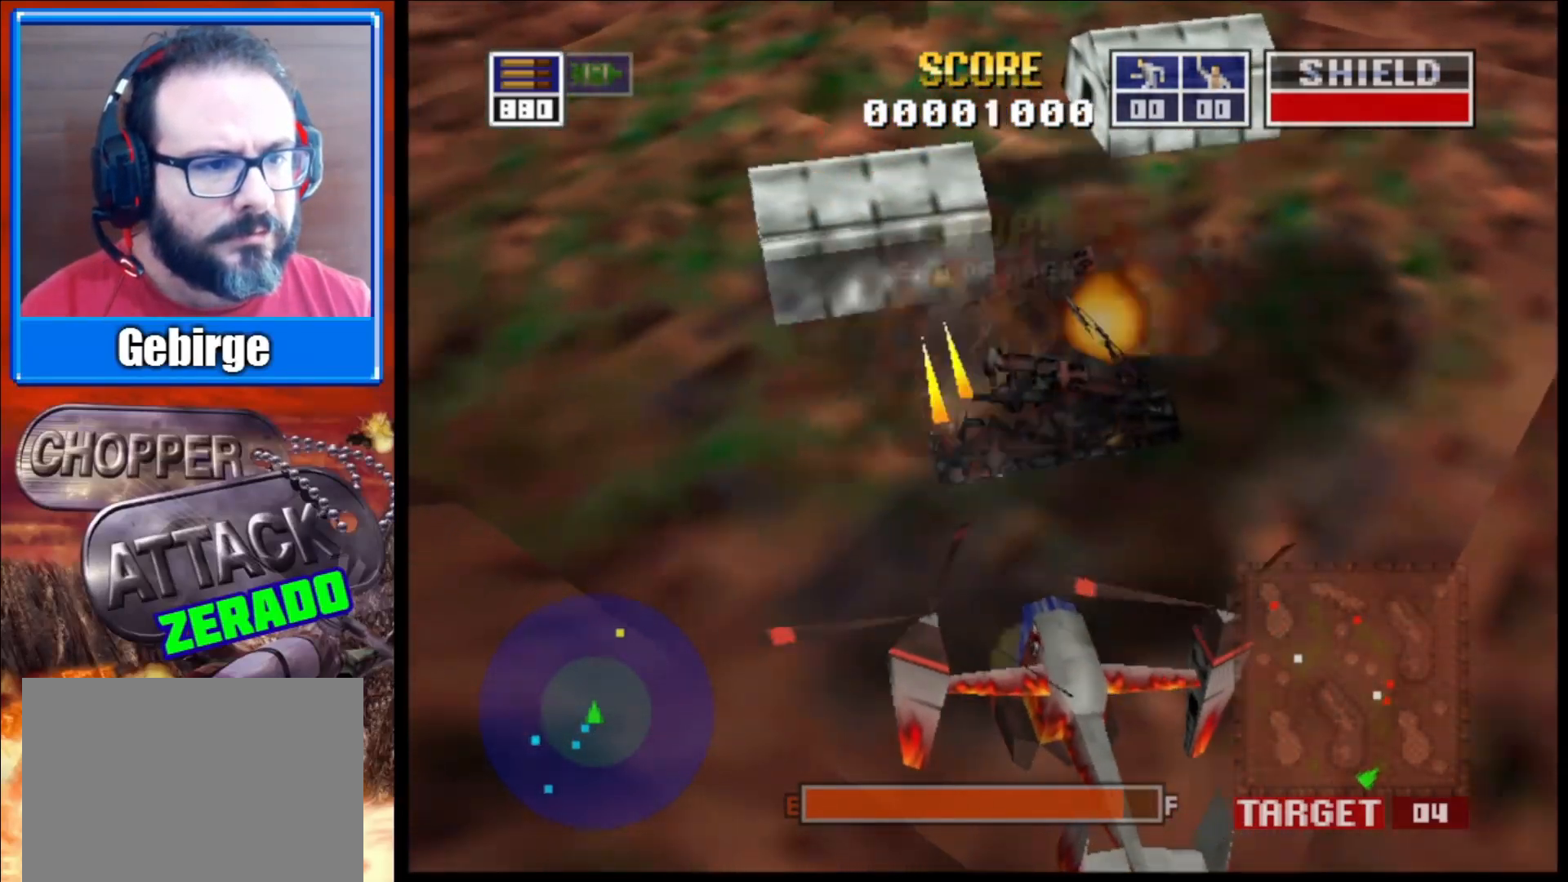
{"buttons": ["L2"], "left_stick": "center", "right_stick": "up", "events": [[67, "left_stick", "up"], [200, "right_stick", "up"], [367, "left_stick", "center"]]}
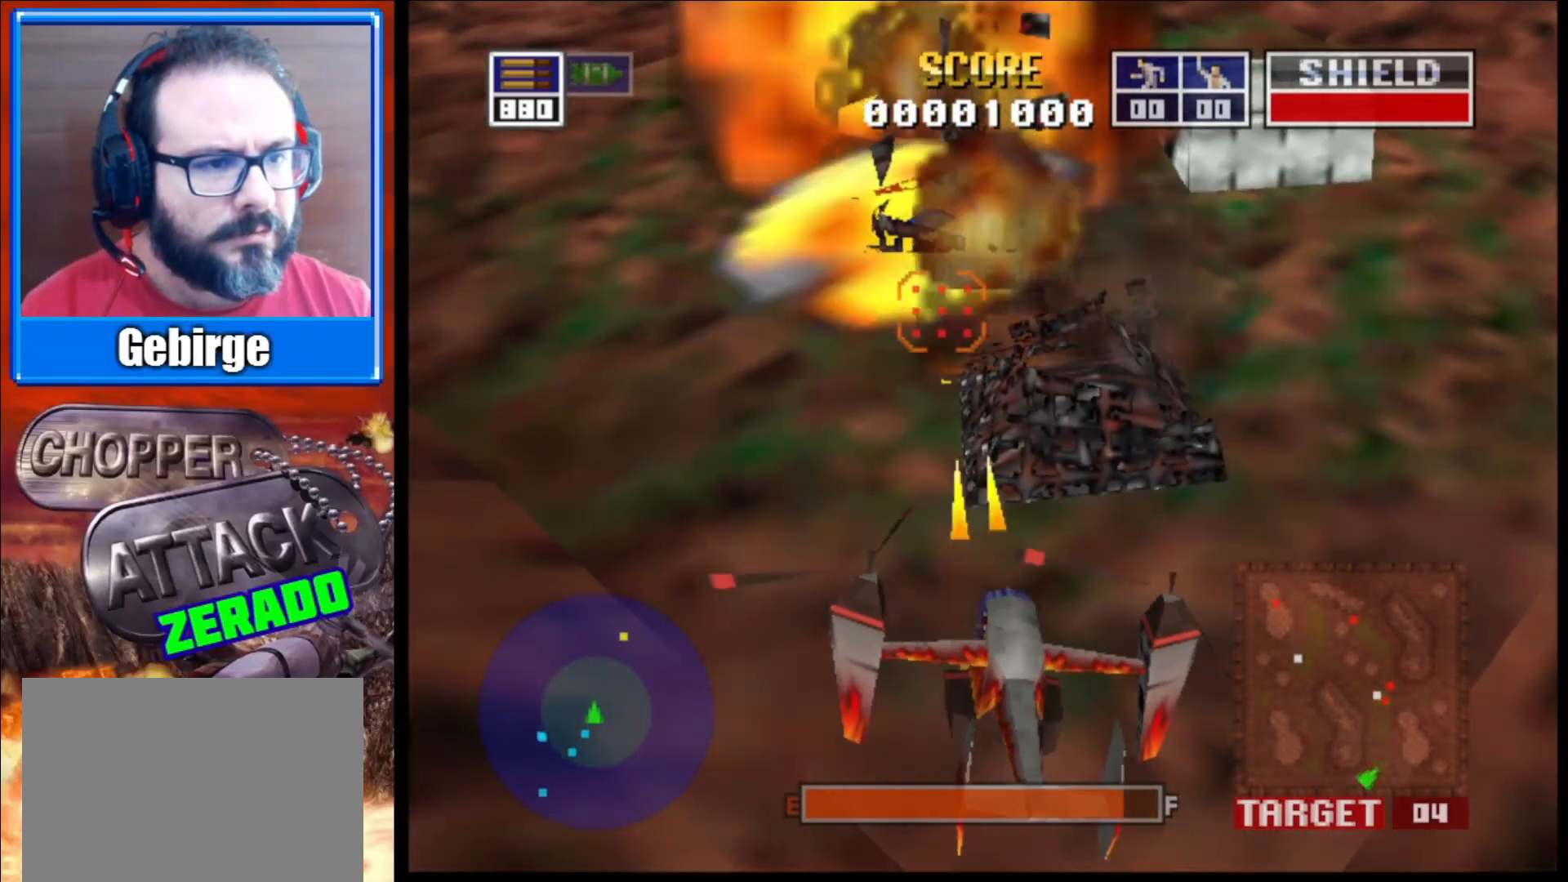
{"buttons": ["L2"], "left_stick": "right", "right_stick": "up-right", "events": [[83, "L2", "up"], [83, "right_stick", "up-right"], [333, "left_stick", "right"], [450, "L2", "down"]]}
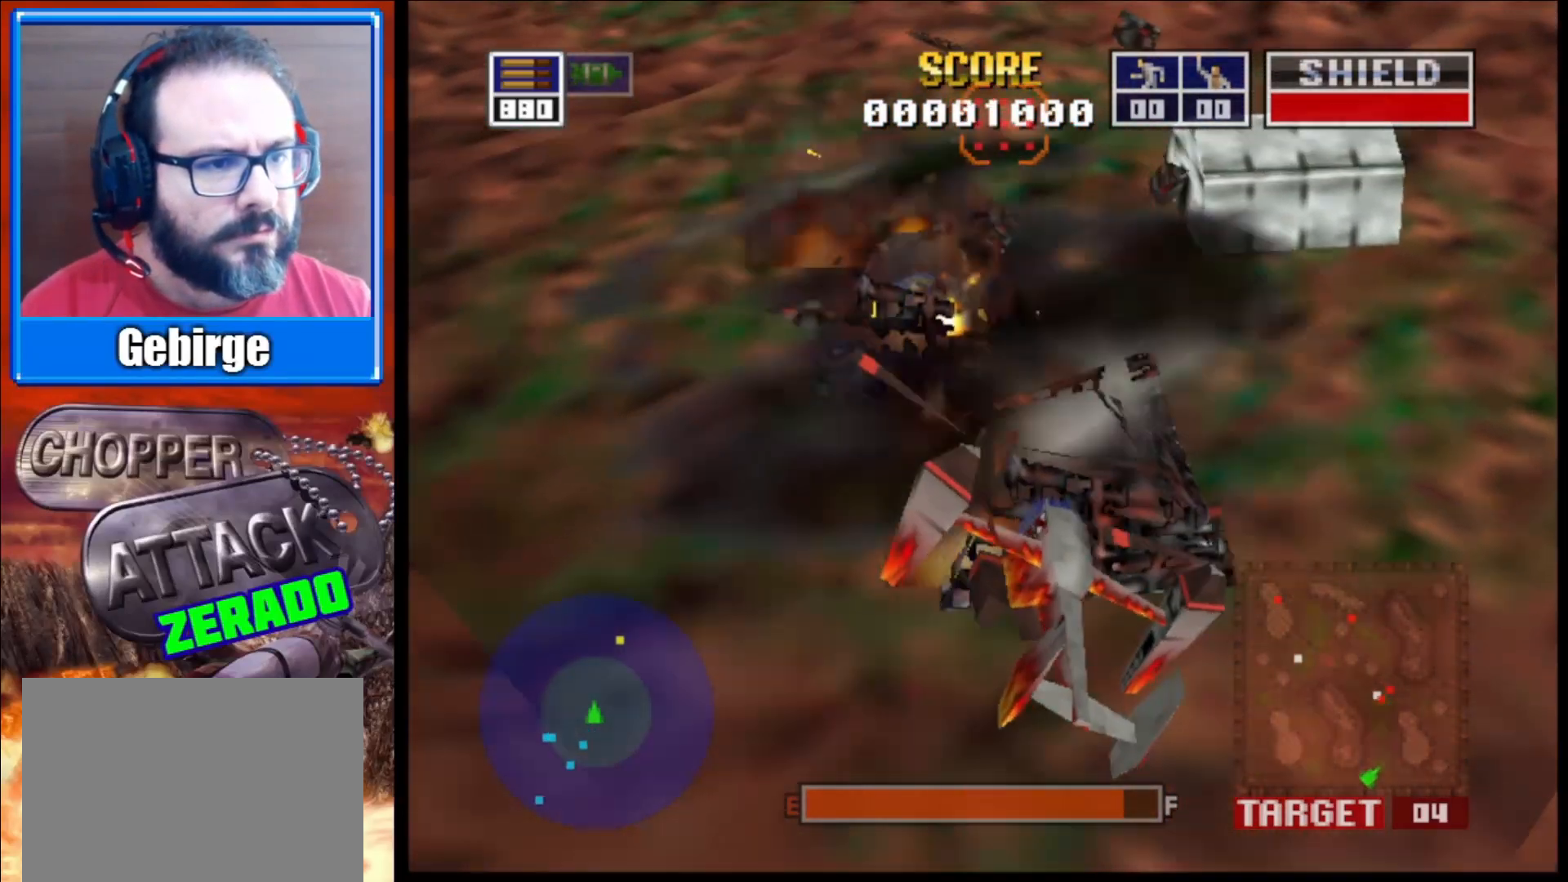
{"buttons": ["L2"], "left_stick": "center", "right_stick": "center", "events": [[33, "left_stick", "up-right"], [150, "left_stick", "up"], [217, "right_stick", "center"], [367, "left_stick", "center"]]}
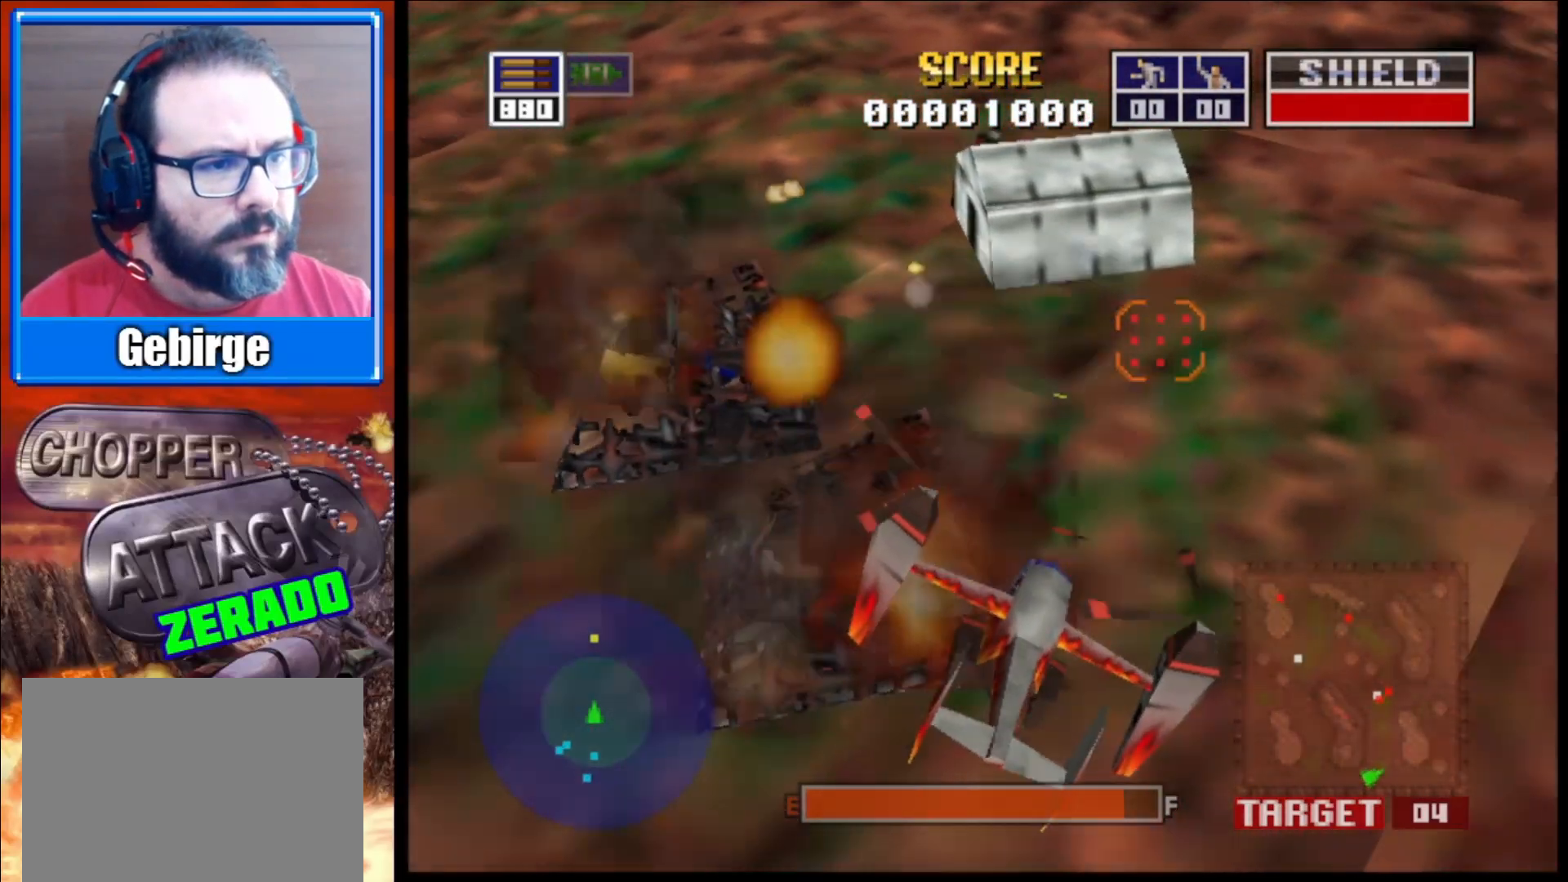
{"buttons": ["L2"], "left_stick": "center", "right_stick": "center", "events": [[33, "left_stick", "up-left"], [450, "left_stick", "center"]]}
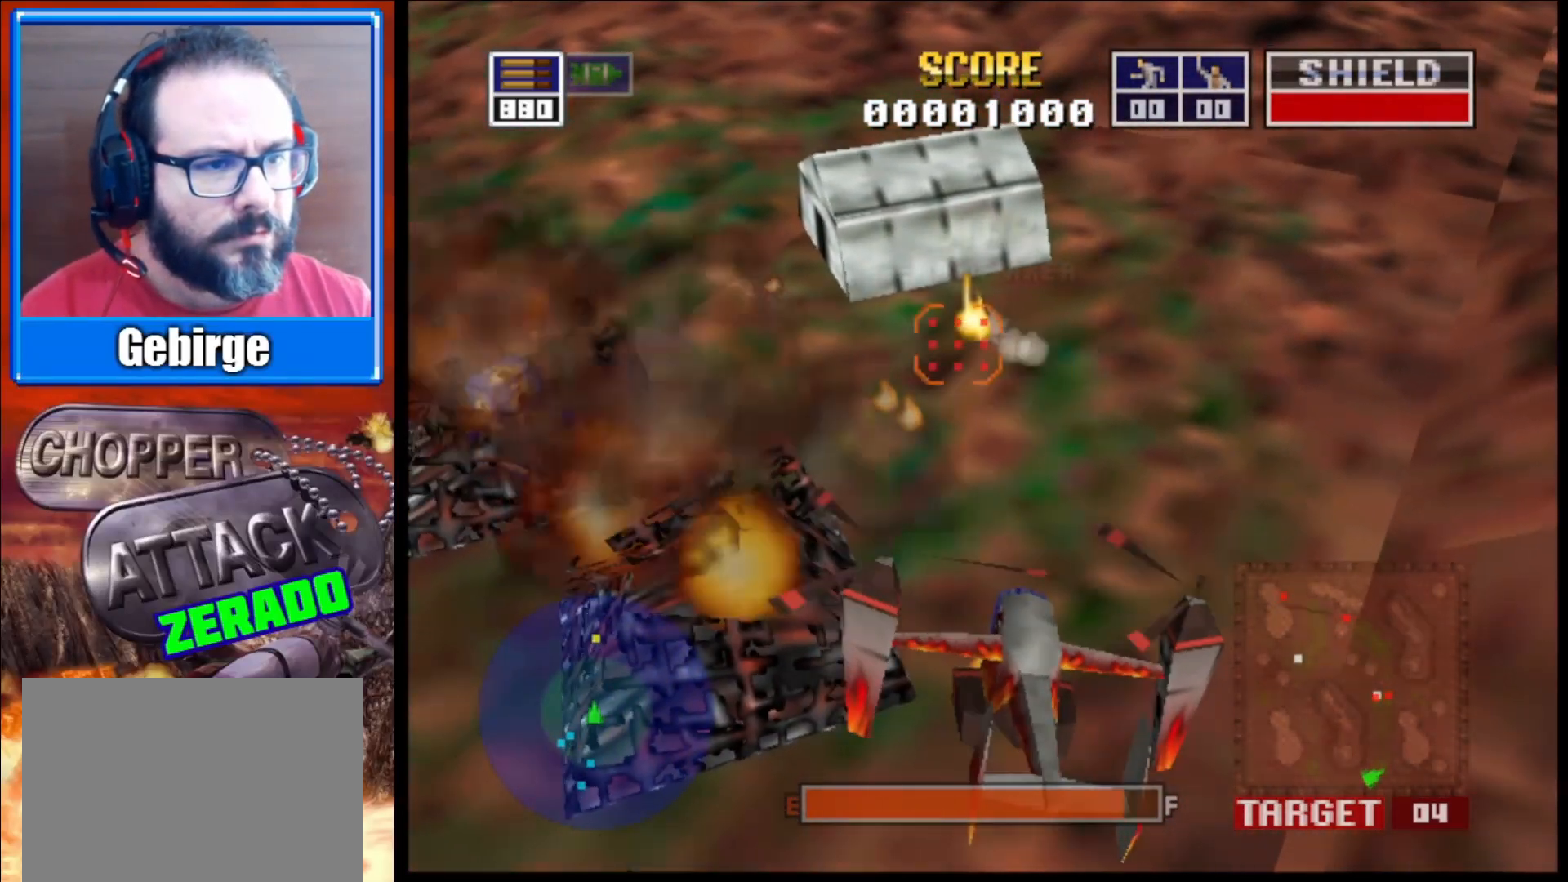
{"buttons": ["L2"], "left_stick": "up", "right_stick": "right", "events": [[200, "right_stick", "up-right"], [350, "left_stick", "up"], [350, "right_stick", "right"]]}
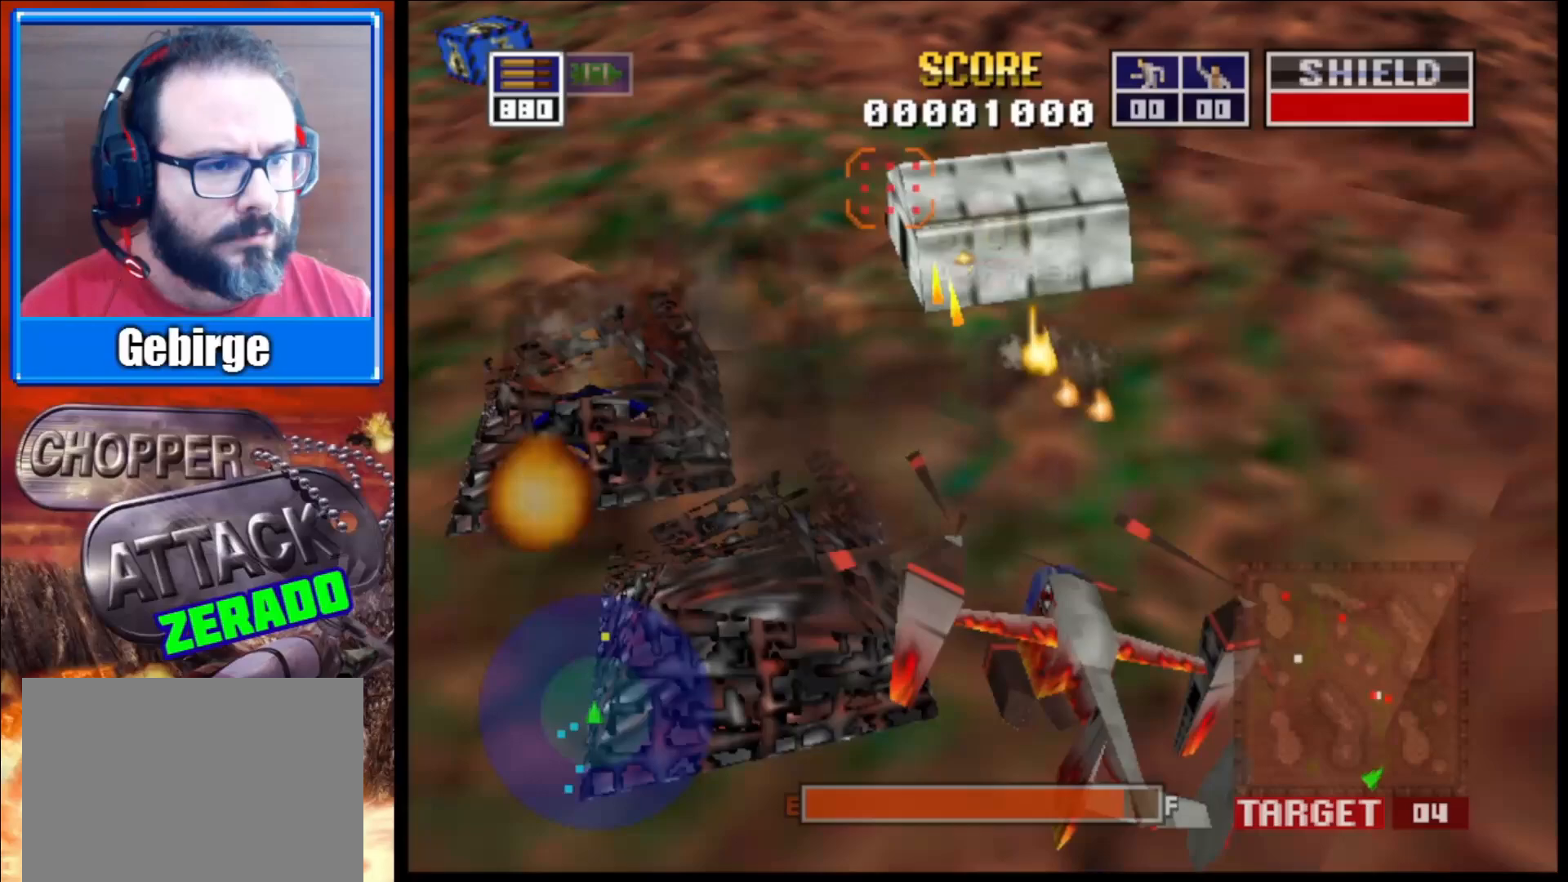
{"buttons": ["L2"], "left_stick": "center", "right_stick": "center", "events": [[100, "left_stick", "center"], [283, "left_stick", "up-left"], [283, "right_stick", "center"], [433, "left_stick", "center"]]}
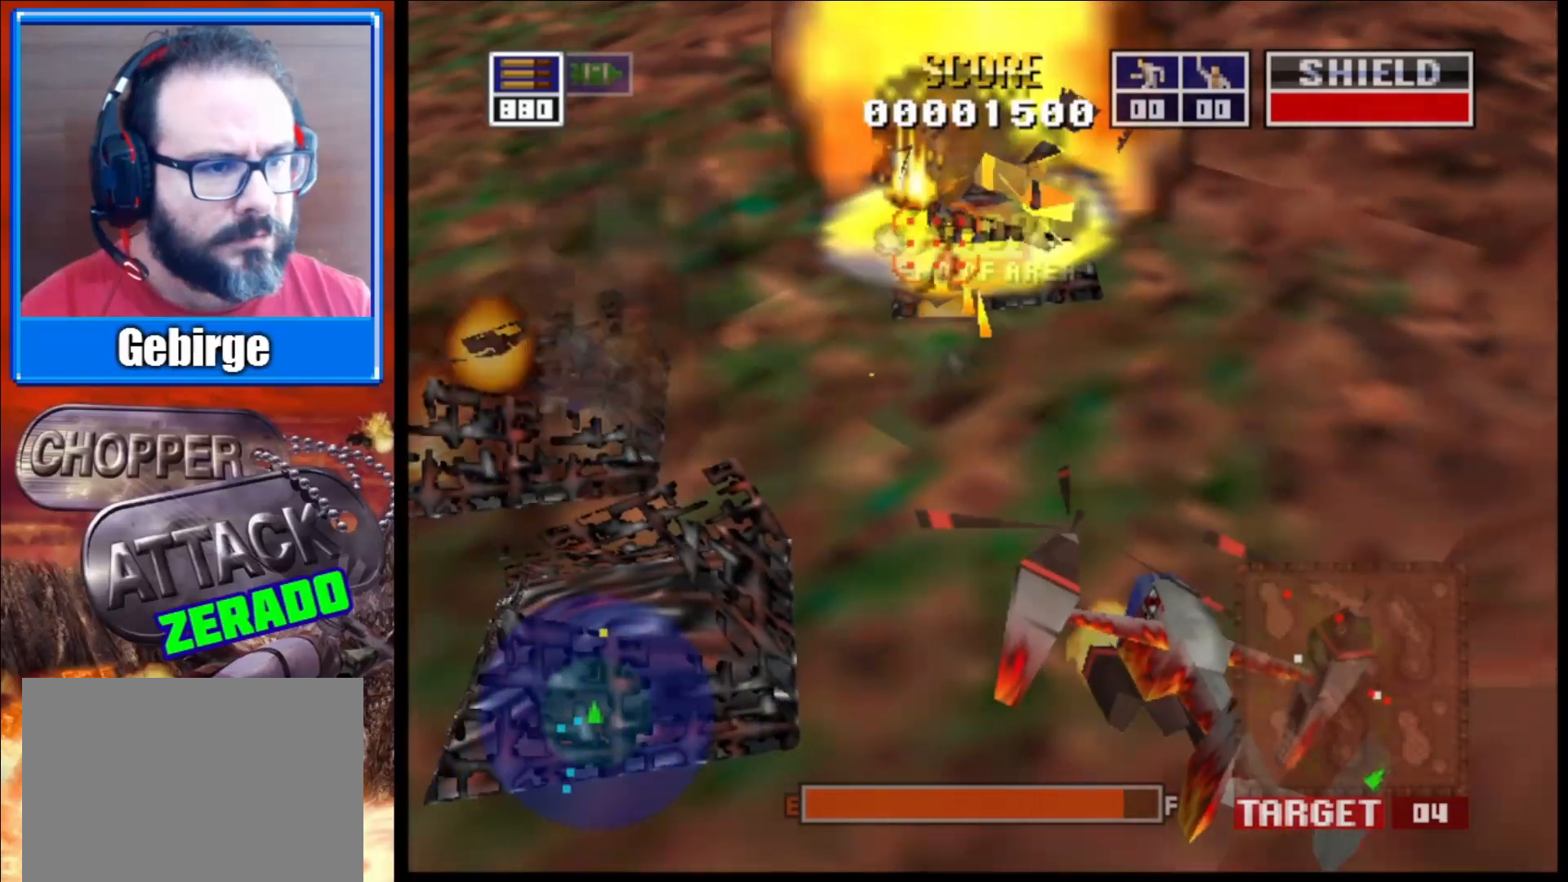
{"buttons": [], "left_stick": "center", "right_stick": "up", "events": [[117, "L2", "up"], [250, "right_stick", "up-right"], [450, "right_stick", "up"]]}
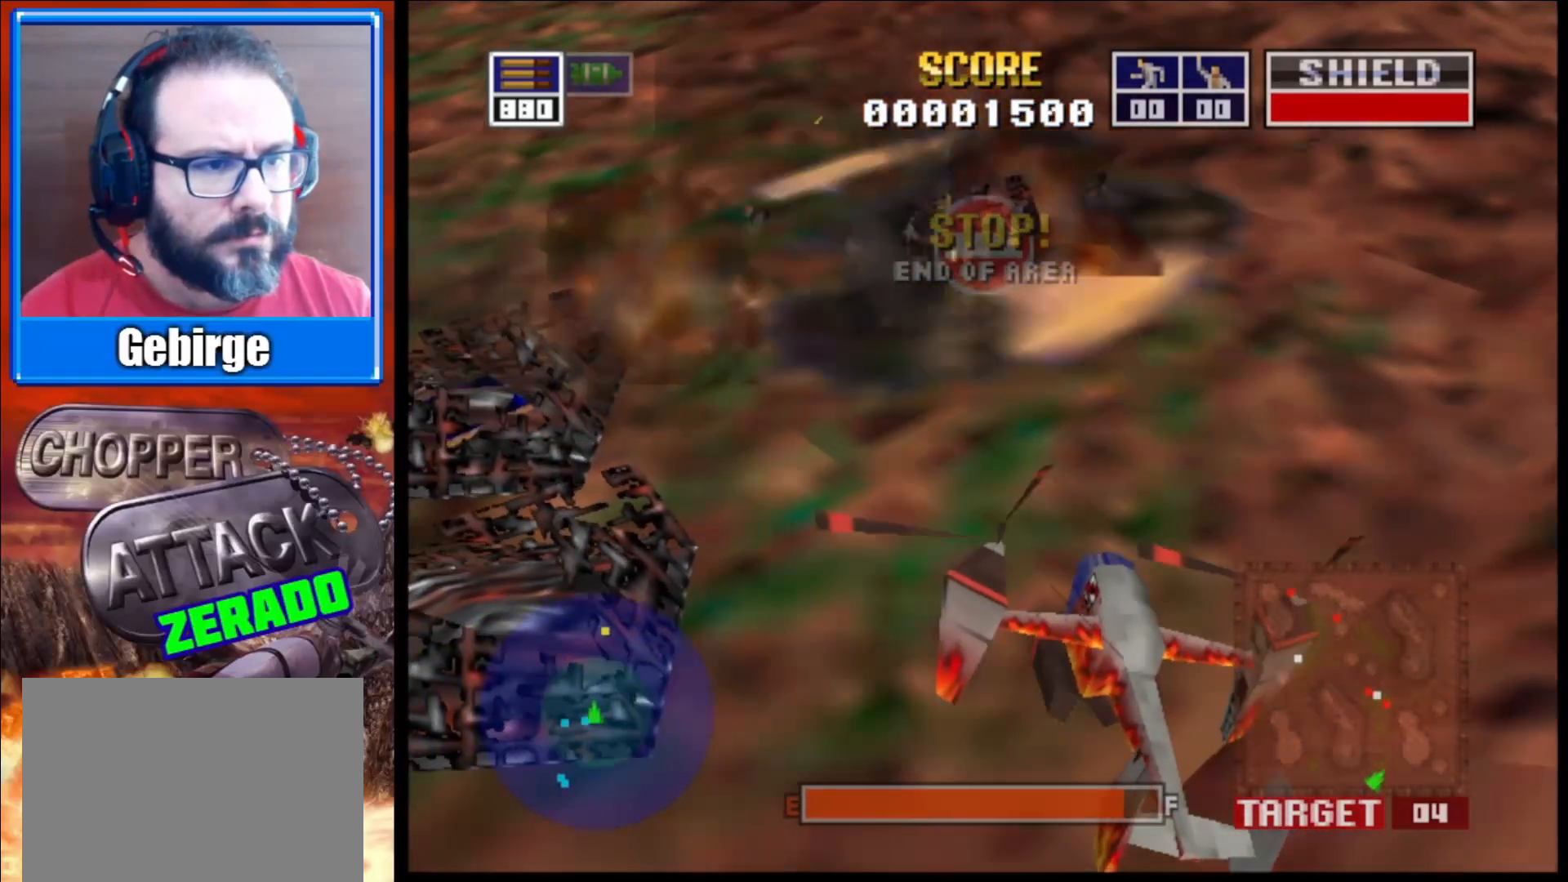
{"buttons": [], "left_stick": "center", "right_stick": "up", "events": []}
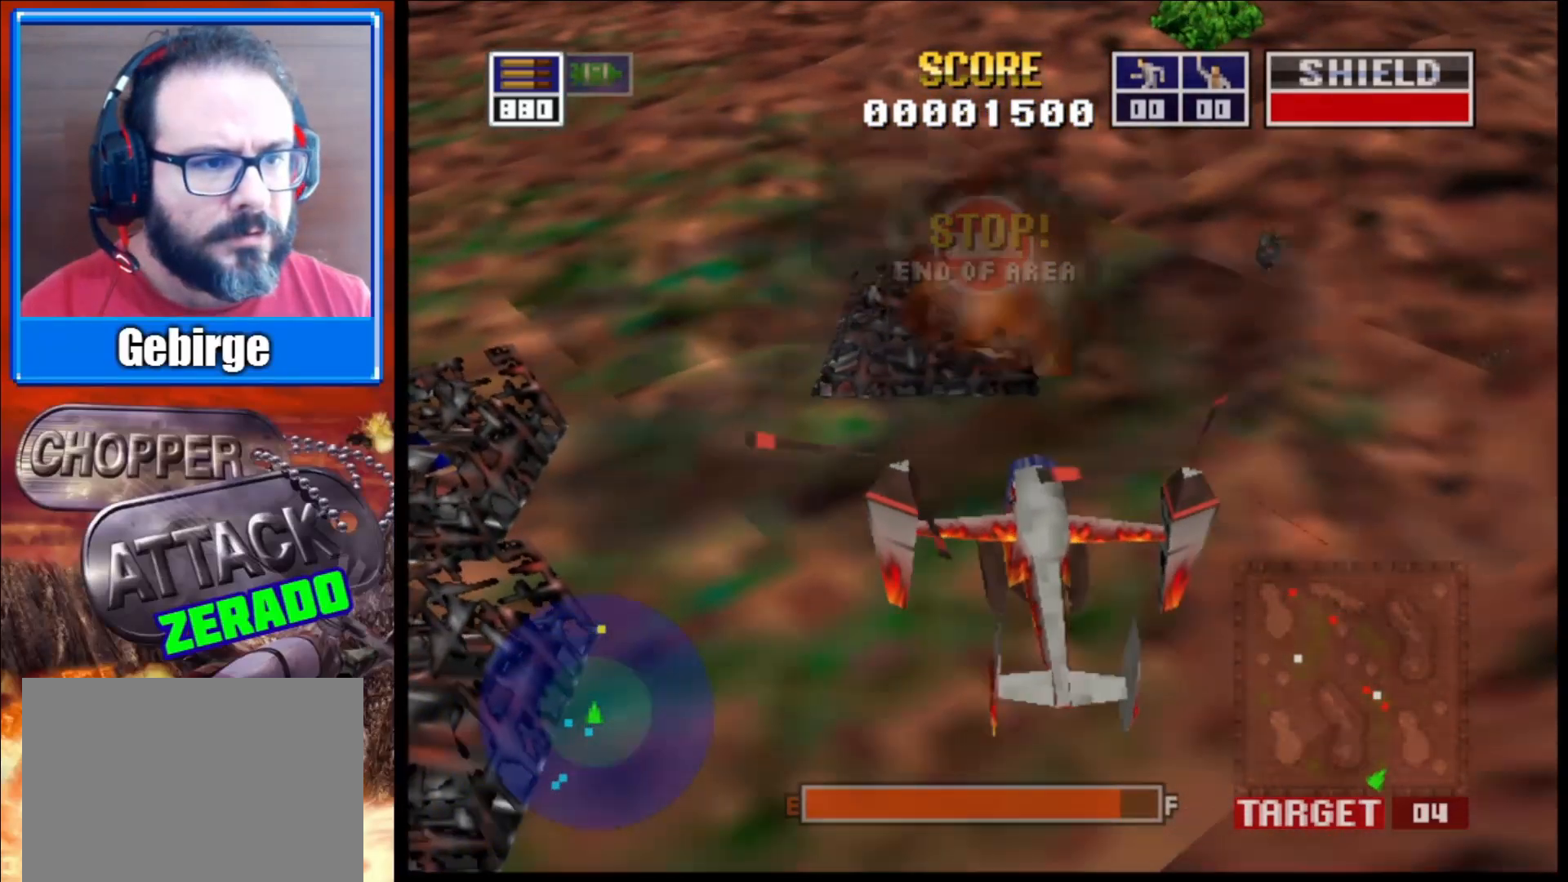
{"buttons": [], "left_stick": "center", "right_stick": "up-right", "events": [[133, "right_stick", "up-right"]]}
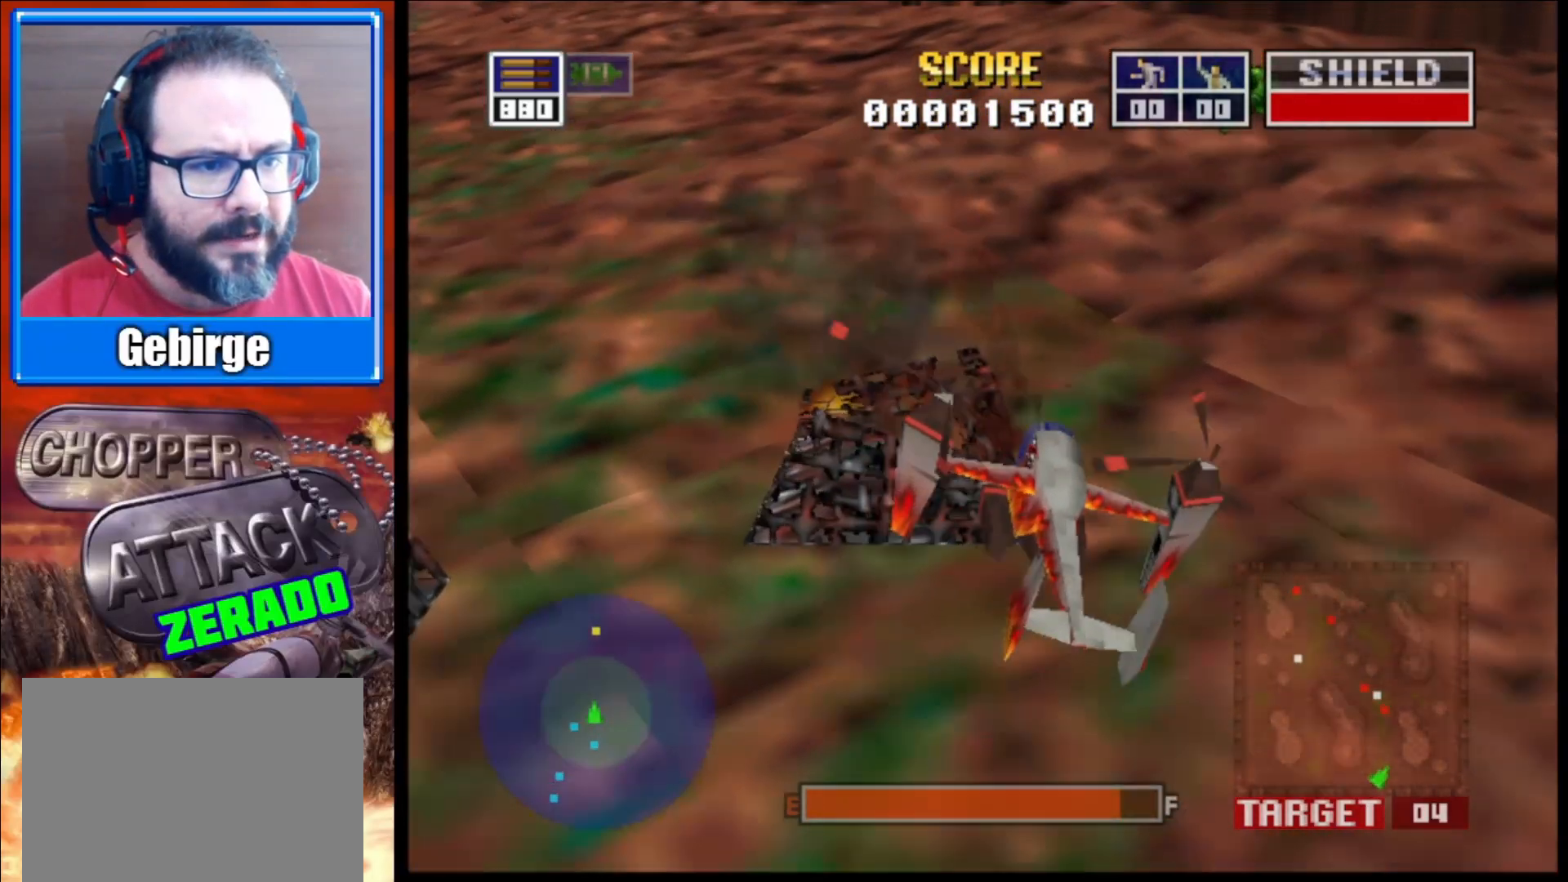
{"buttons": [], "left_stick": "center", "right_stick": "up-right", "events": []}
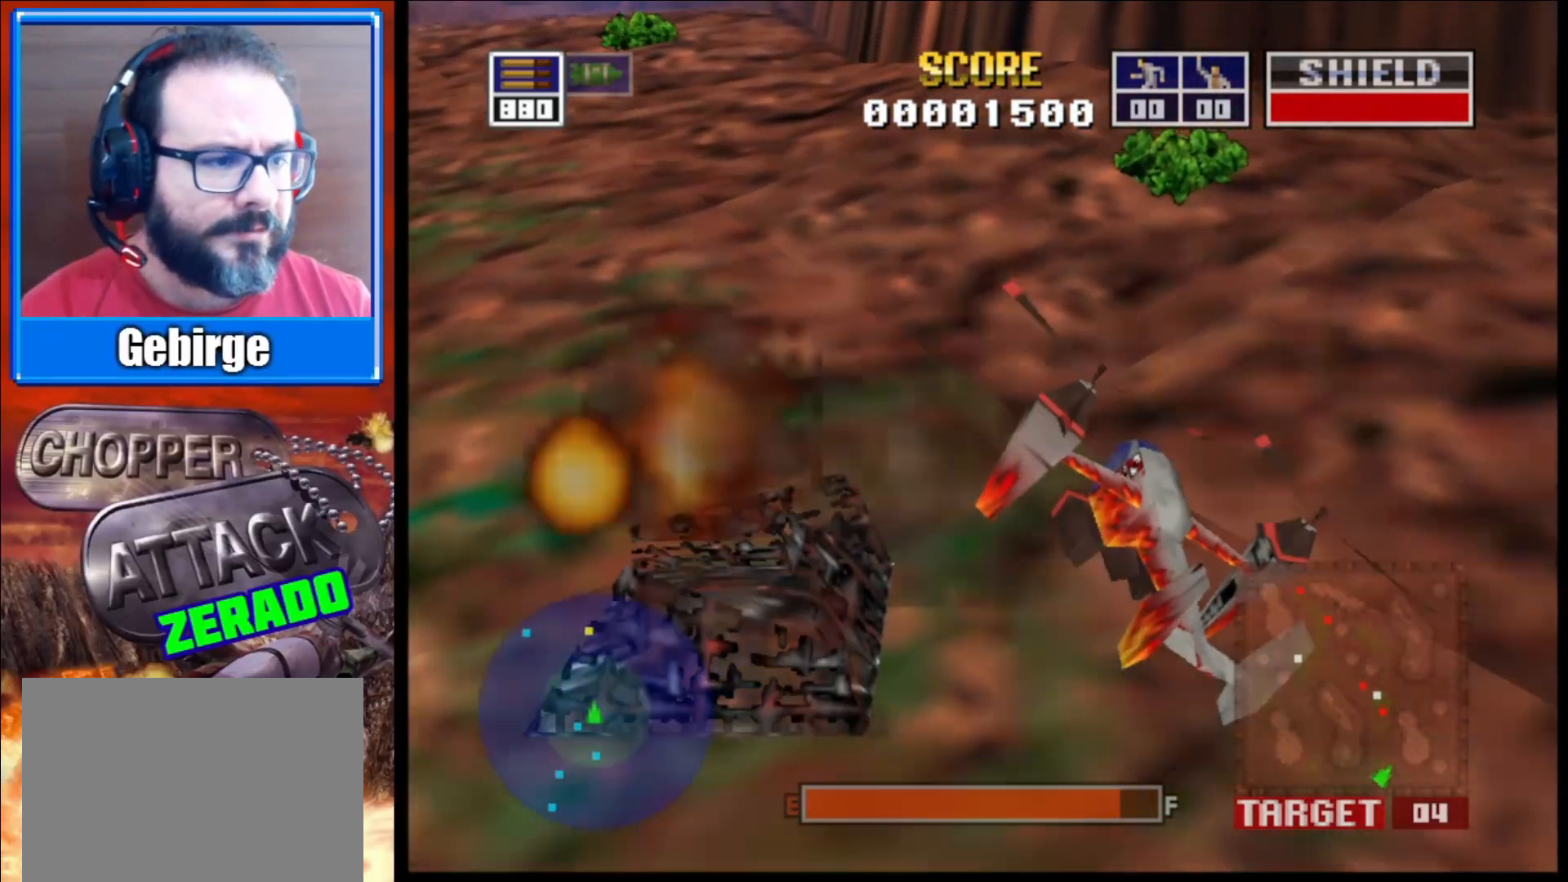
{"buttons": ["L2"], "left_stick": "down-left", "right_stick": "up", "events": [[183, "L2", "down"], [350, "left_stick", "down"], [367, "right_stick", "up"], [400, "left_stick", "down-left"]]}
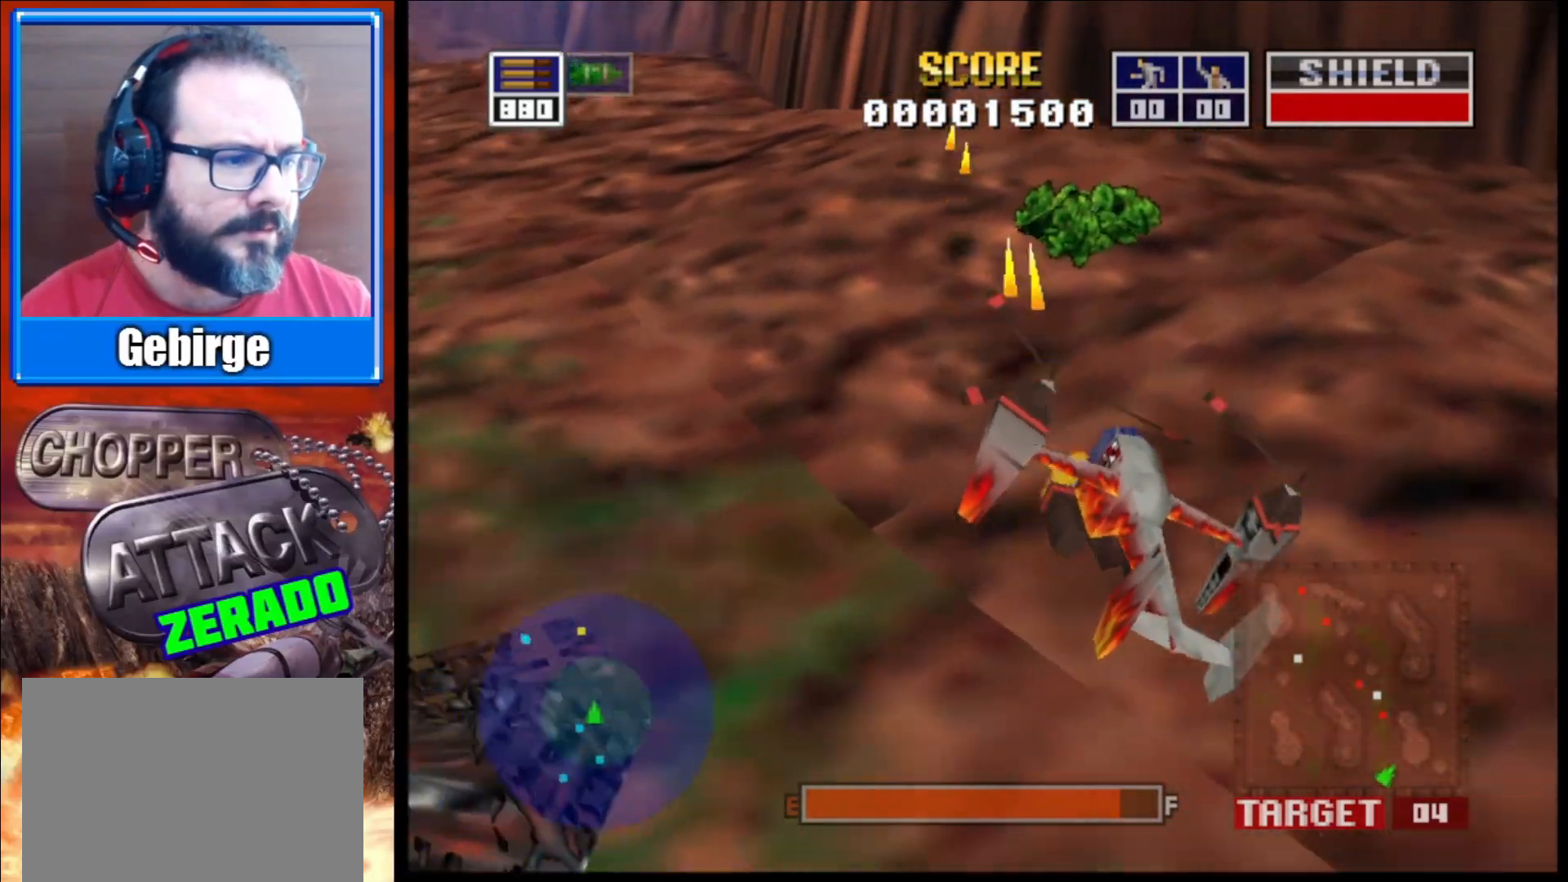
{"buttons": ["L2"], "left_stick": "left", "right_stick": "up", "events": [[150, "left_stick", "left"]]}
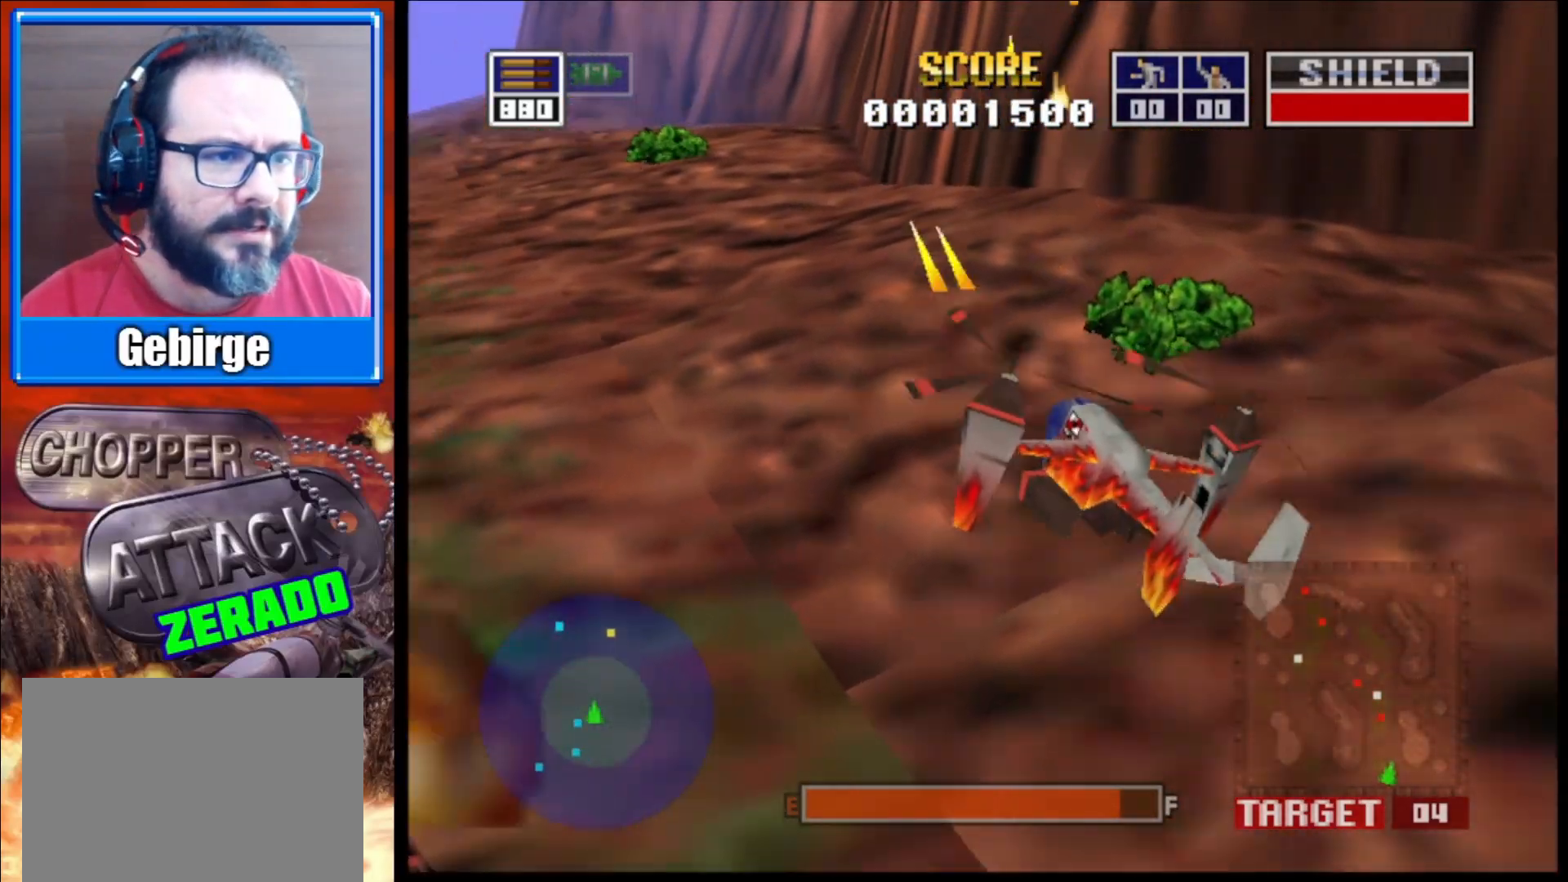
{"buttons": [], "left_stick": "center", "right_stick": "up", "events": [[100, "left_stick", "center"], [217, "L2", "up"]]}
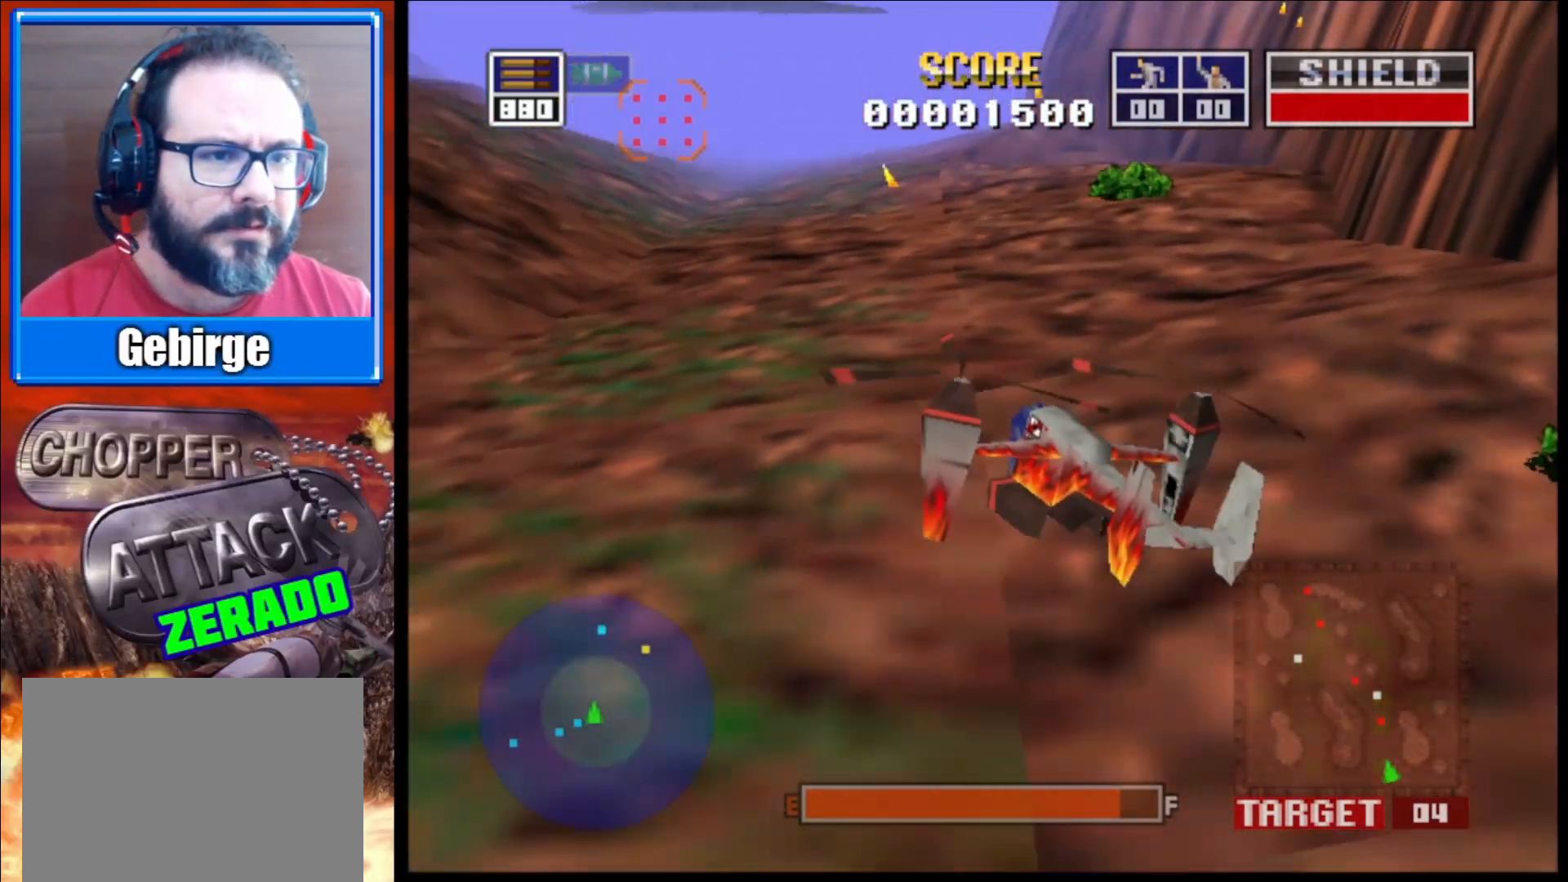
{"buttons": [], "left_stick": "center", "right_stick": "up", "events": [[283, "left_stick", "down-right"], [417, "left_stick", "center"]]}
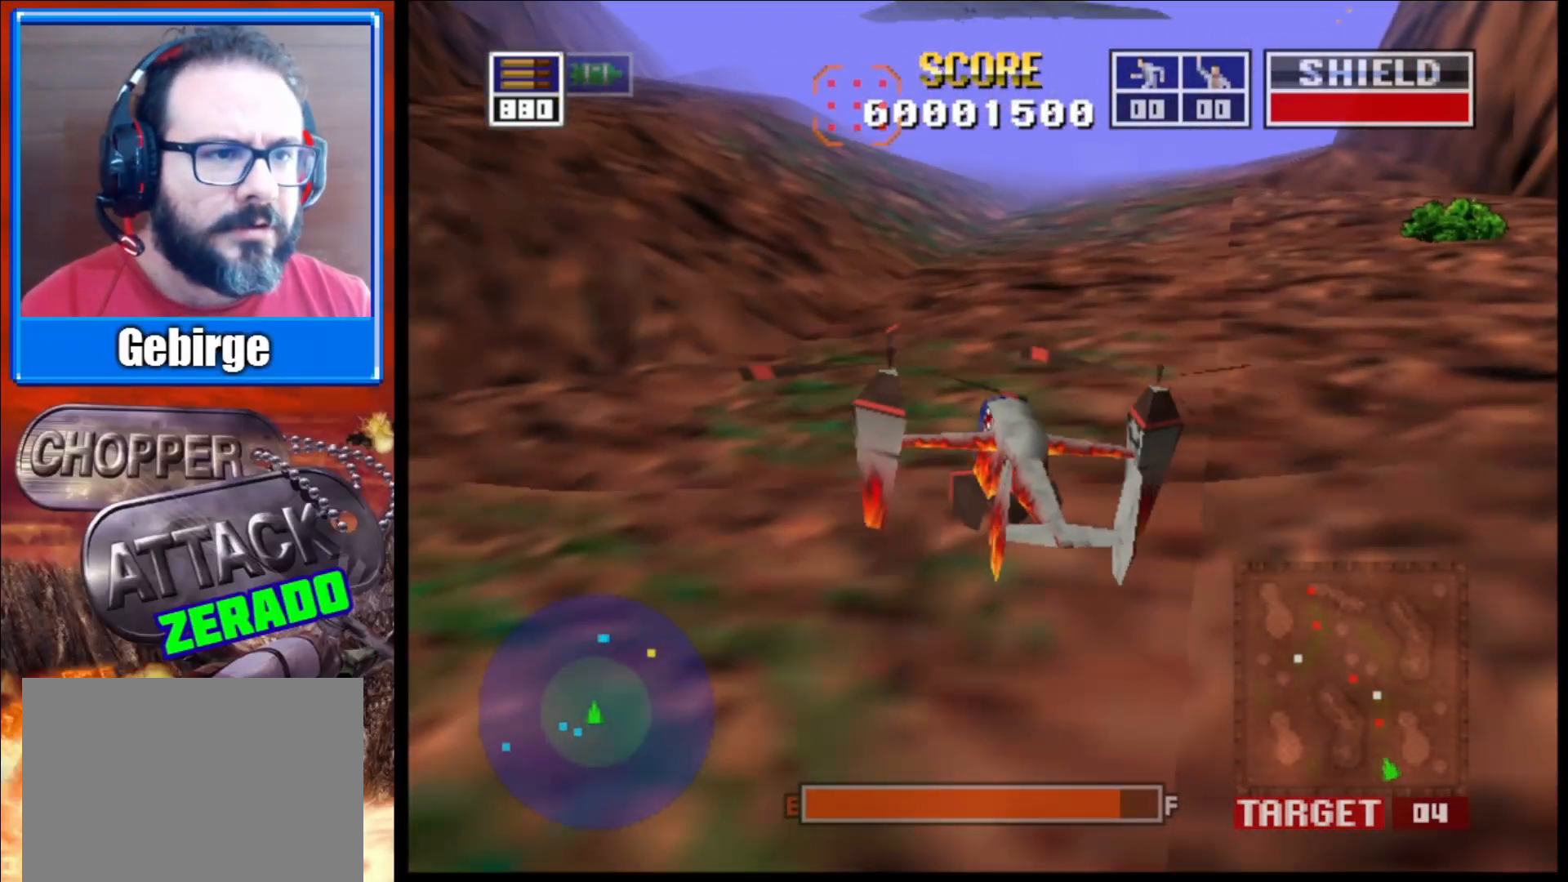
{"buttons": [], "left_stick": "center", "right_stick": "up", "events": [[217, "left_stick", "down"], [417, "left_stick", "center"]]}
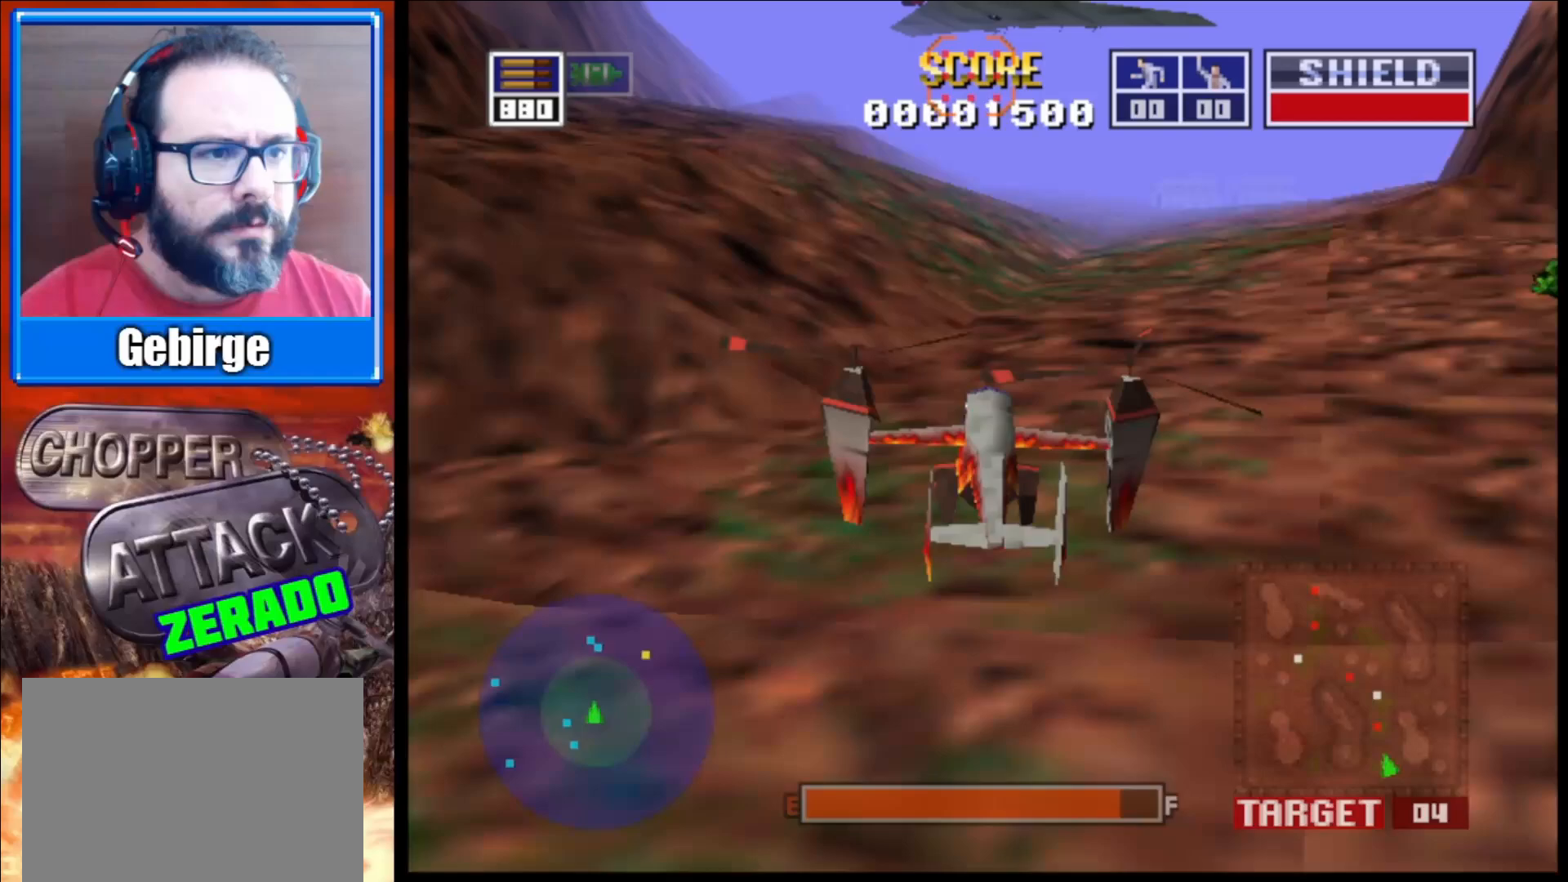
{"buttons": ["L2"], "left_stick": "center", "right_stick": "up", "events": [[33, "L2", "down"], [100, "left_stick", "down"], [367, "left_stick", "center"]]}